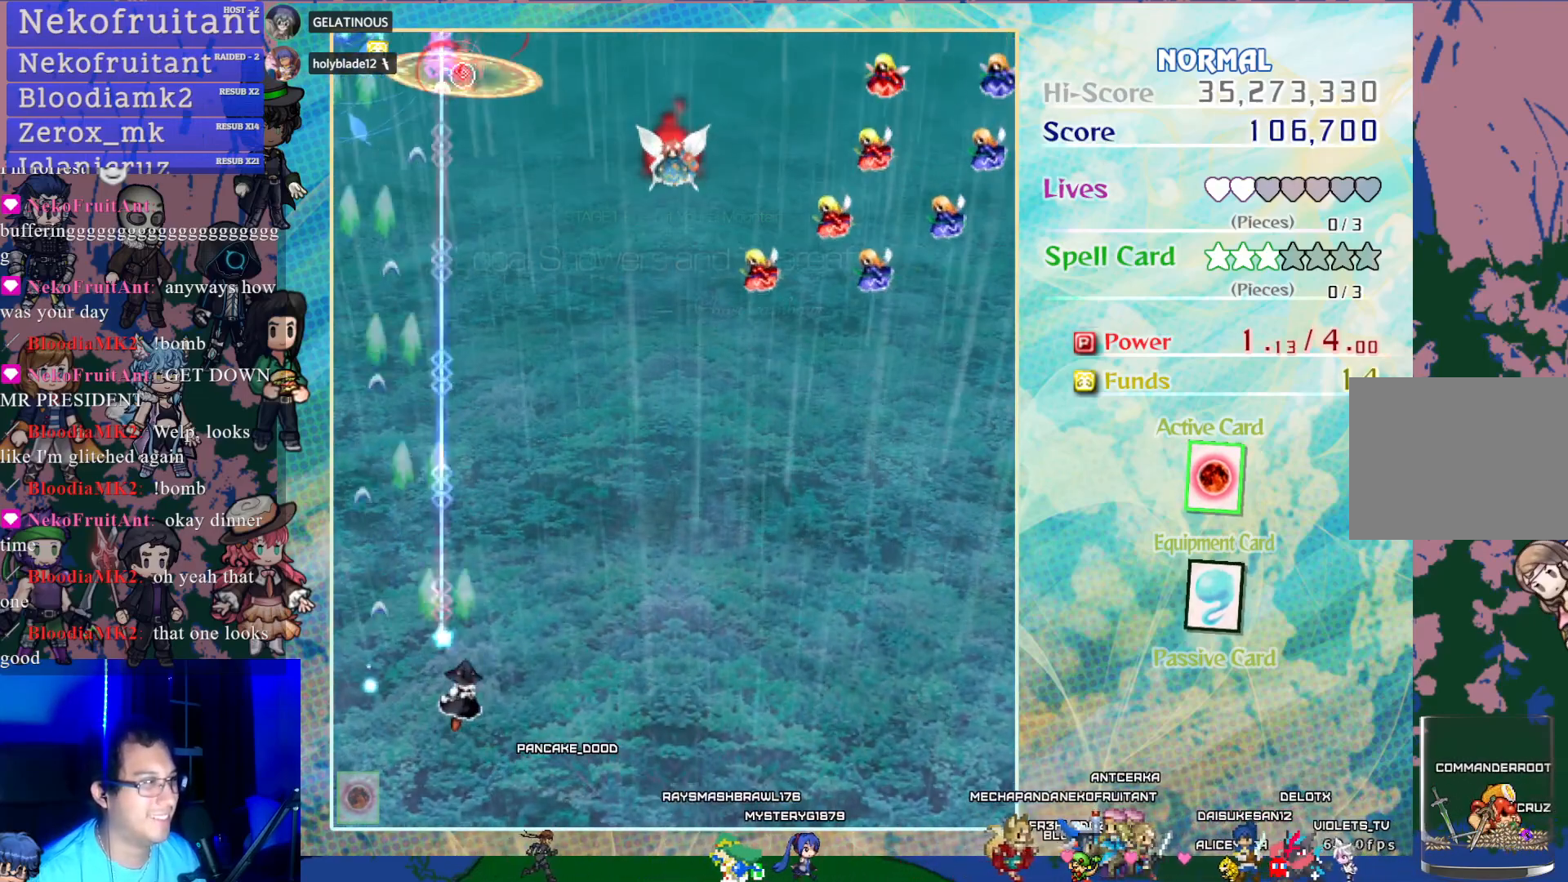
Gameplay with a controller (PlayStation layout); each line is a JSON object with the inputs held at the frame after it. "events" lists button and stick changes between this image and that frame as [ms after this image, input, new state], when the widget could be followed in between. Not read: L3 R3 right_stick.
{"buttons": ["CROSS"], "left_stick": "center", "events": [[500, "DPAD_RIGHT", "up"]]}
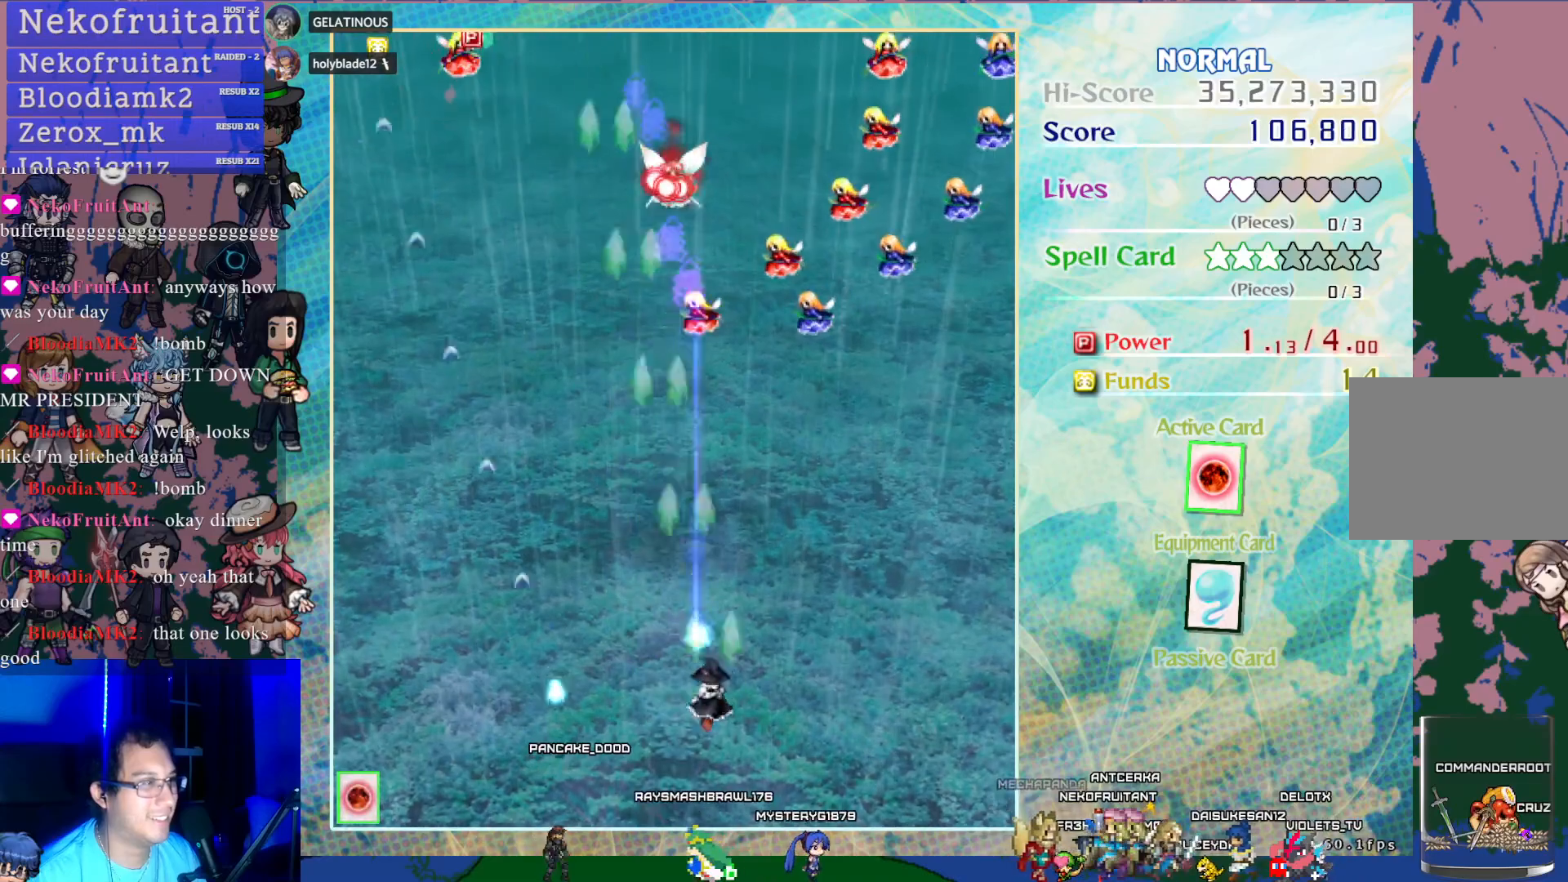
{"buttons": ["CROSS", "DPAD_RIGHT"], "left_stick": "center", "events": [[150, "DPAD_LEFT", "down"], [250, "DPAD_LEFT", "up"], [433, "DPAD_RIGHT", "down"]]}
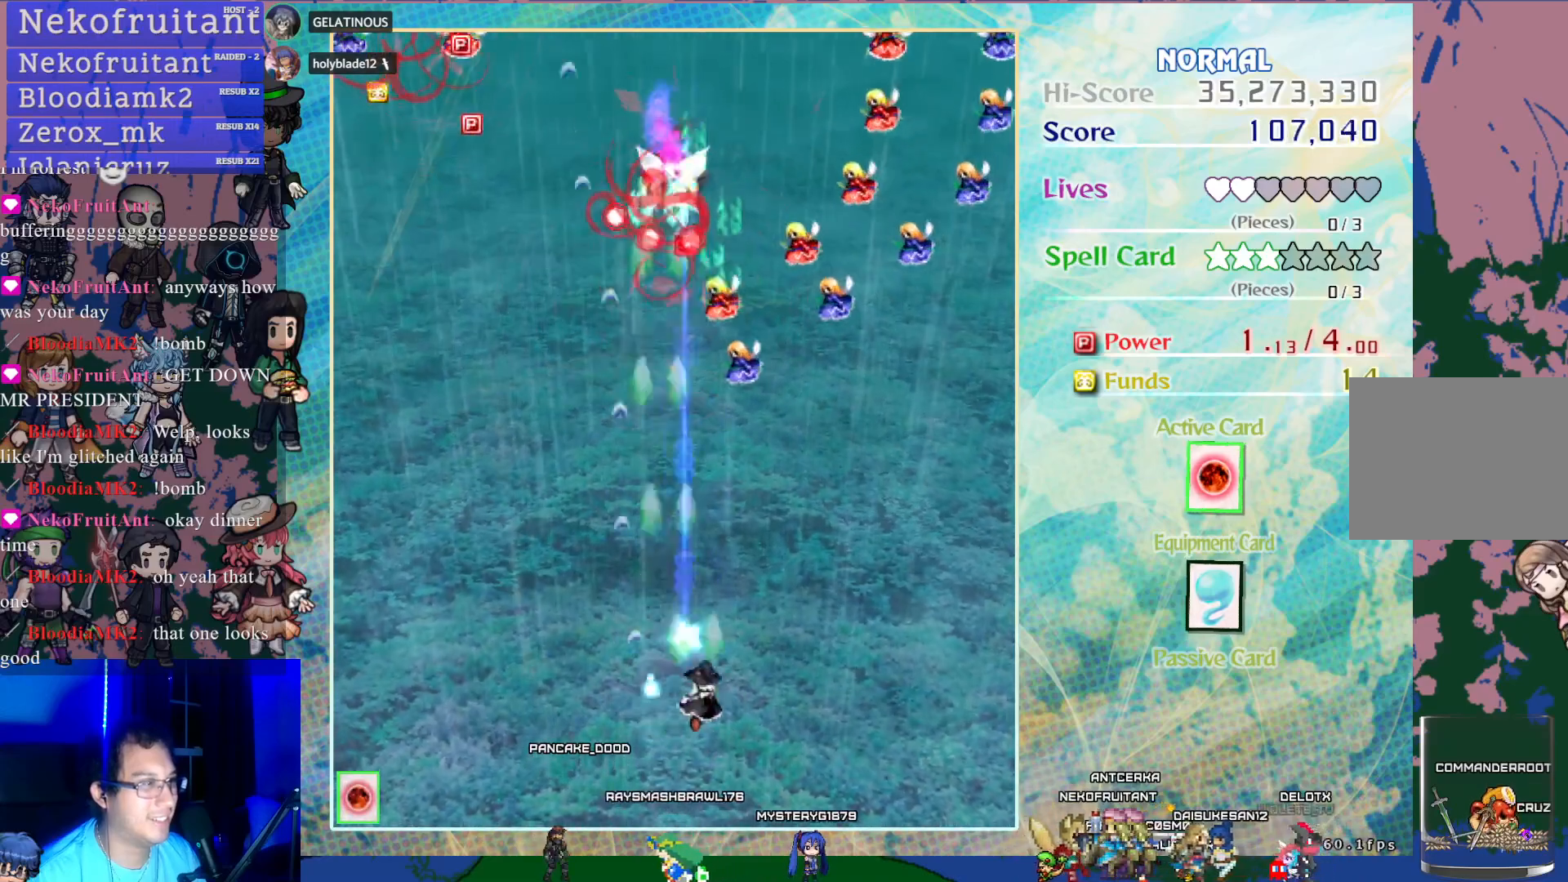
{"buttons": ["CROSS"], "left_stick": "center", "events": [[67, "DPAD_RIGHT", "up"], [200, "DPAD_LEFT", "down"], [317, "DPAD_LEFT", "up"]]}
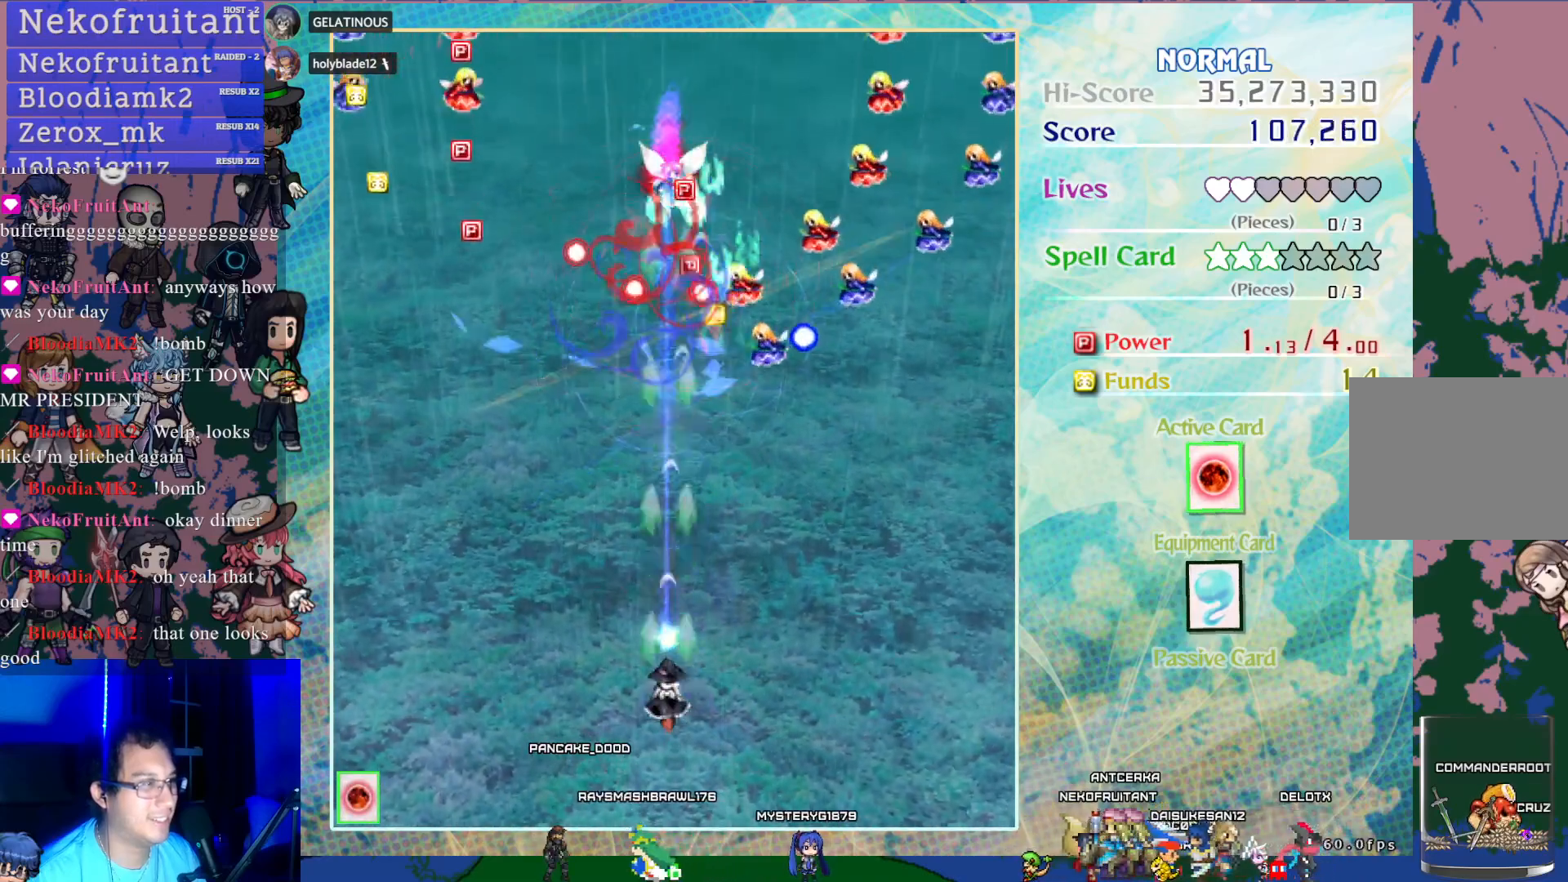
{"buttons": ["CROSS"], "left_stick": "center", "events": [[50, "DPAD_RIGHT", "down"], [150, "DPAD_RIGHT", "up"], [400, "DPAD_LEFT", "down"], [450, "DPAD_LEFT", "up"]]}
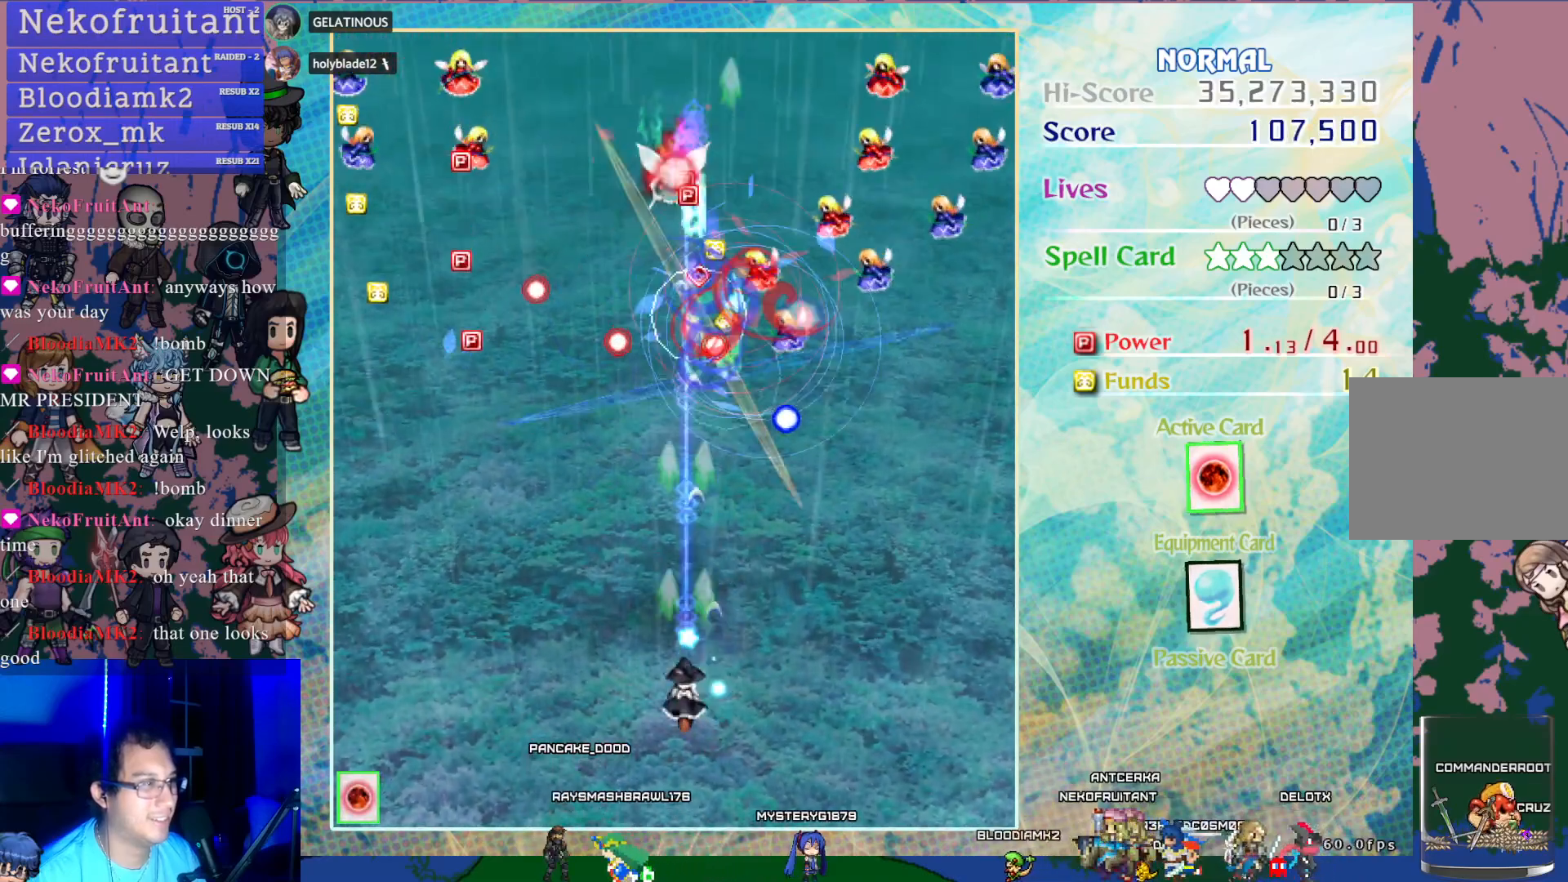
{"buttons": ["CROSS"], "left_stick": "center", "events": [[283, "DPAD_UP", "down"], [383, "DPAD_UP", "up"]]}
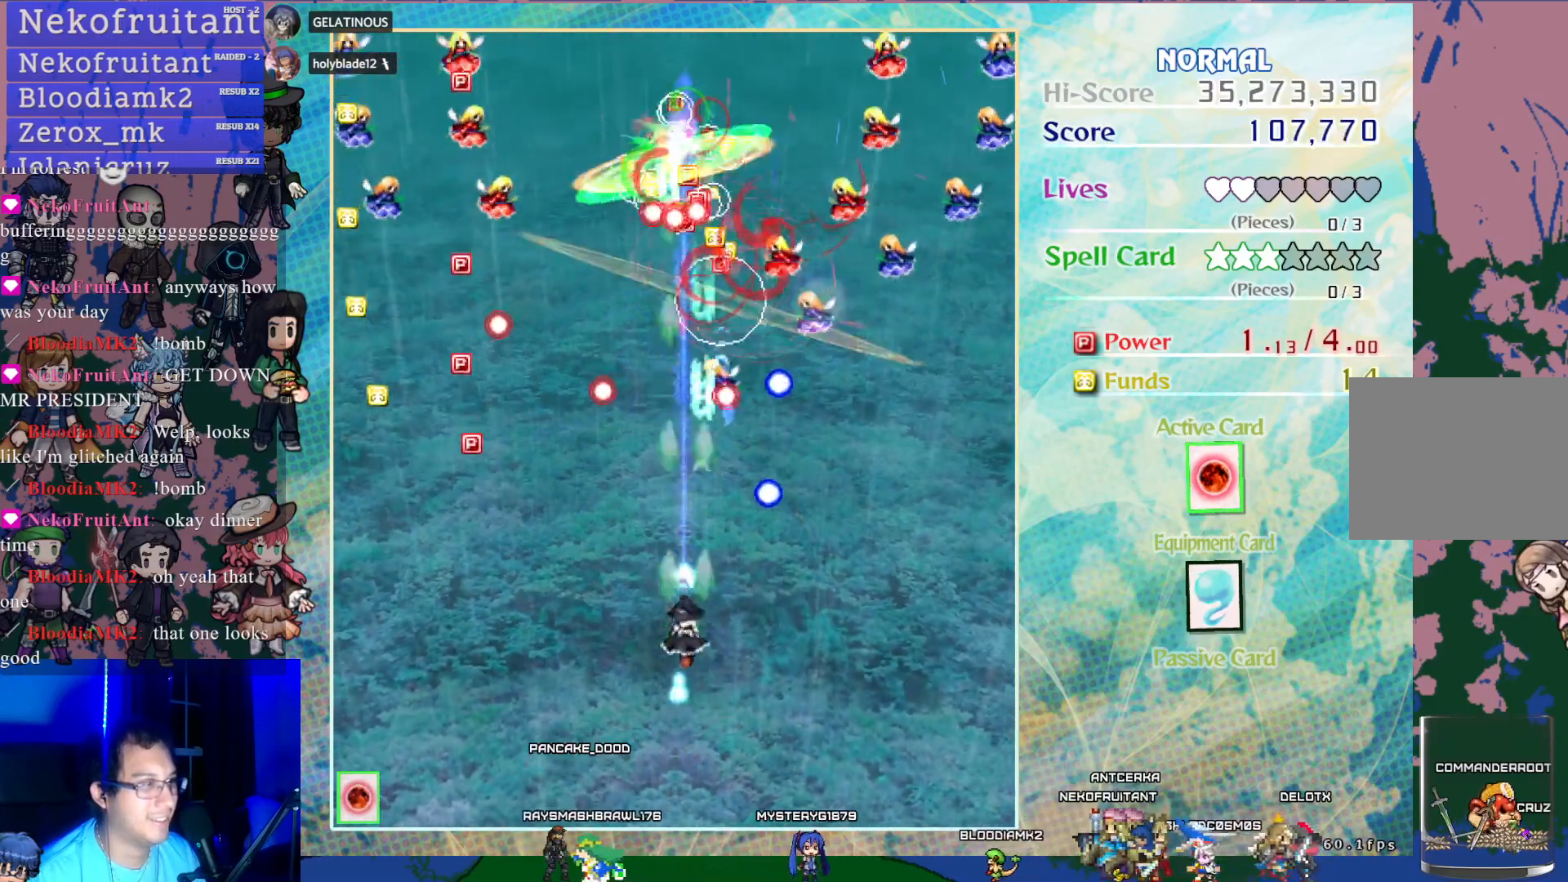
{"buttons": ["CROSS"], "left_stick": "center", "events": [[50, "DPAD_UP", "down"], [250, "DPAD_UP", "up"]]}
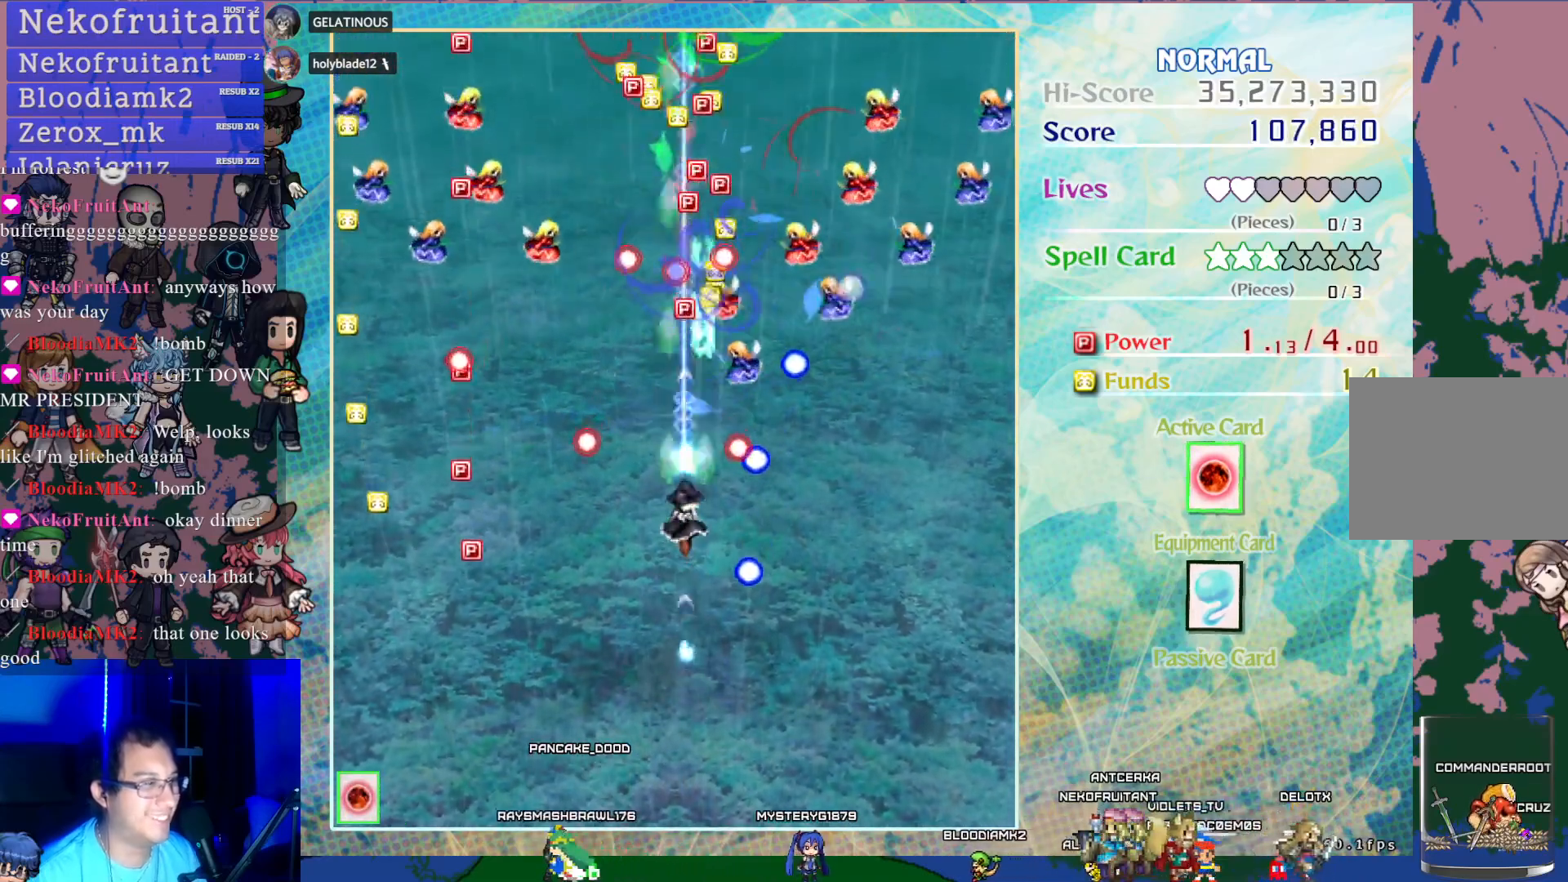
{"buttons": ["CROSS", "DPAD_DOWN"], "left_stick": "center", "events": [[67, "DPAD_DOWN", "down"], [183, "DPAD_DOWN", "up"], [483, "DPAD_DOWN", "down"]]}
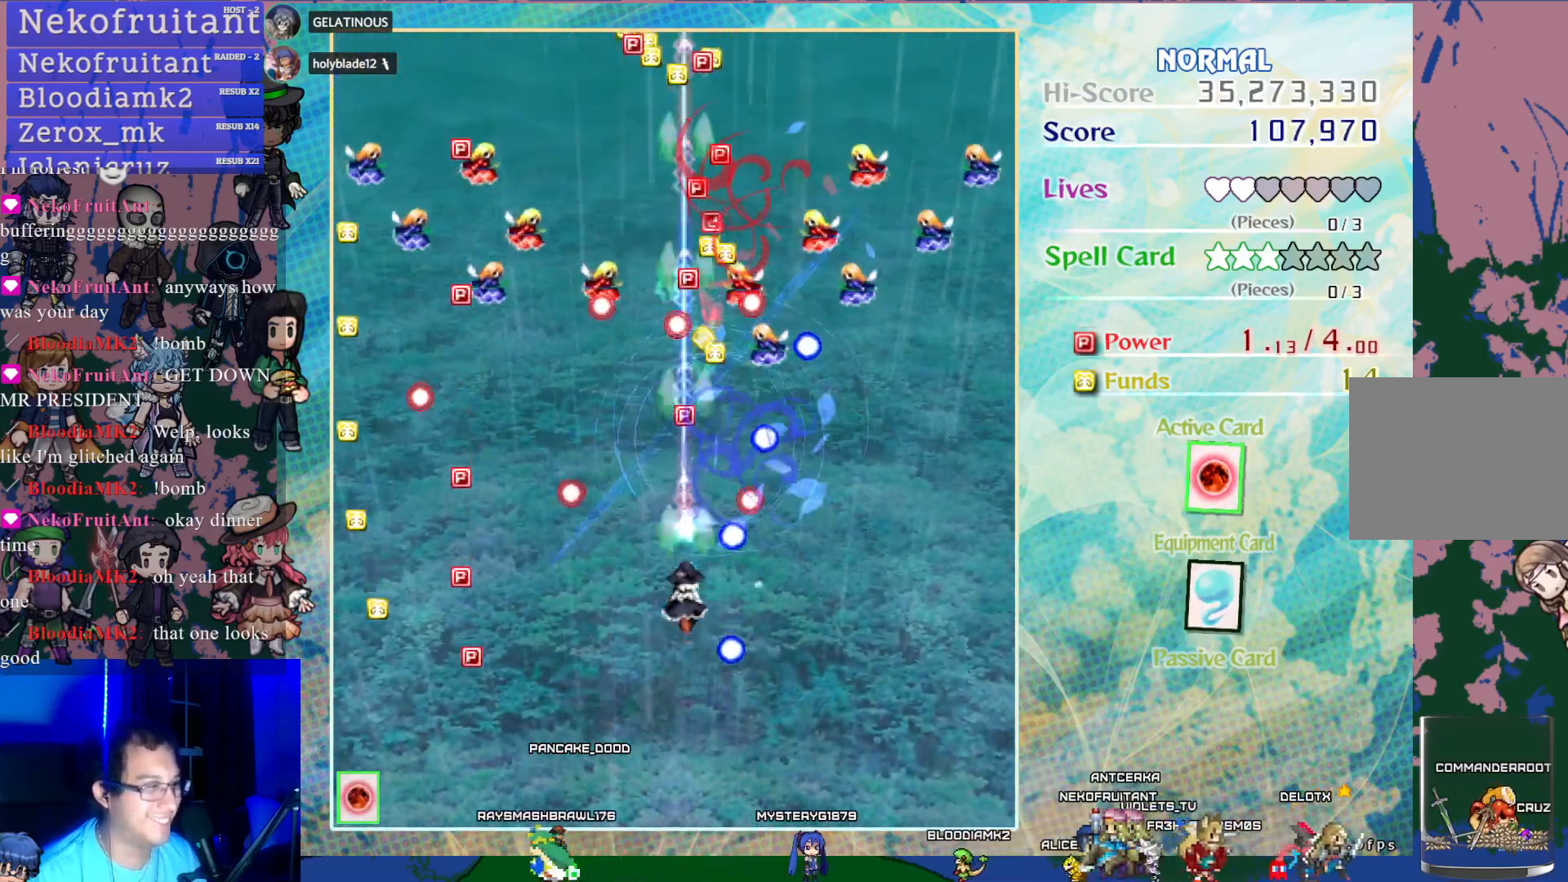
{"buttons": ["CROSS"], "left_stick": "center", "events": [[100, "DPAD_DOWN", "up"]]}
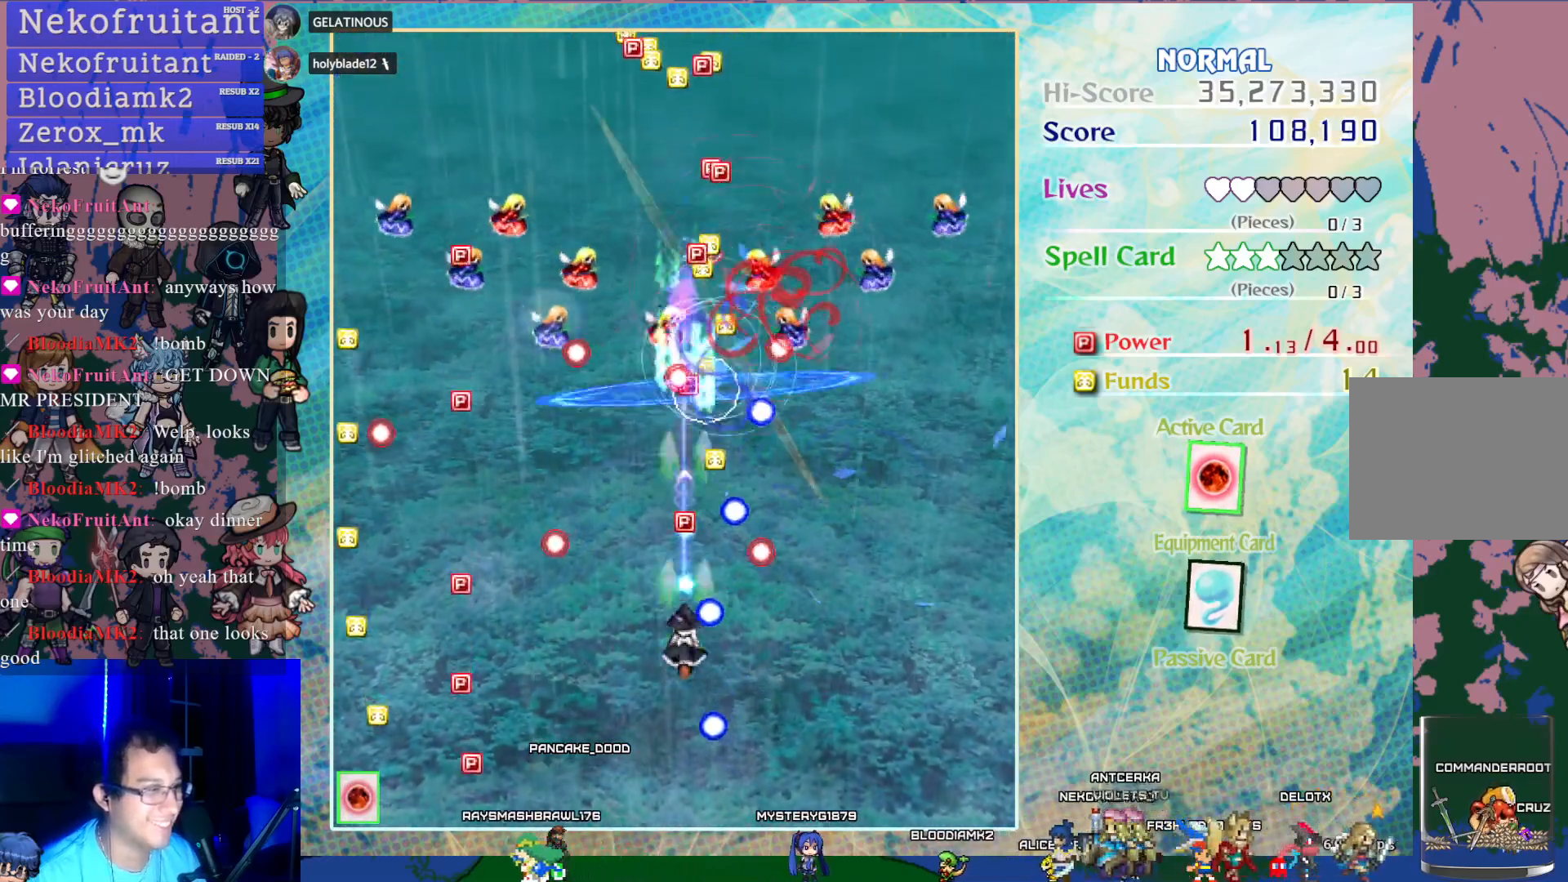
{"buttons": ["CROSS"], "left_stick": "center", "events": [[383, "DPAD_LEFT", "down"], [483, "DPAD_LEFT", "up"]]}
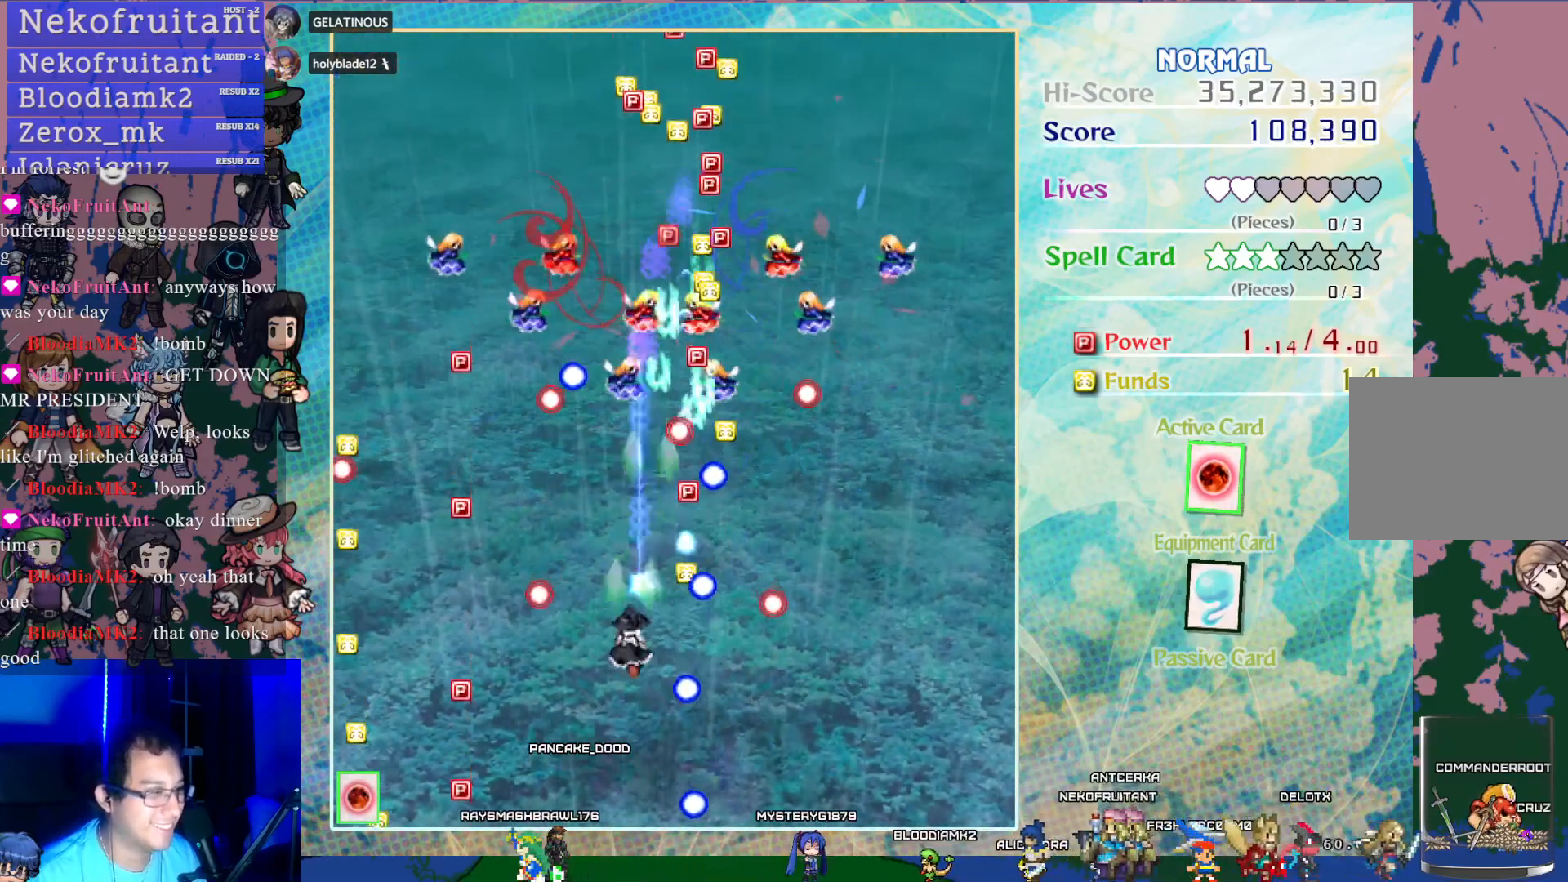
{"buttons": ["CROSS", "DPAD_RIGHT"], "left_stick": "center", "events": [[283, "DPAD_UP", "down"], [350, "DPAD_UP", "up"], [450, "DPAD_RIGHT", "down"]]}
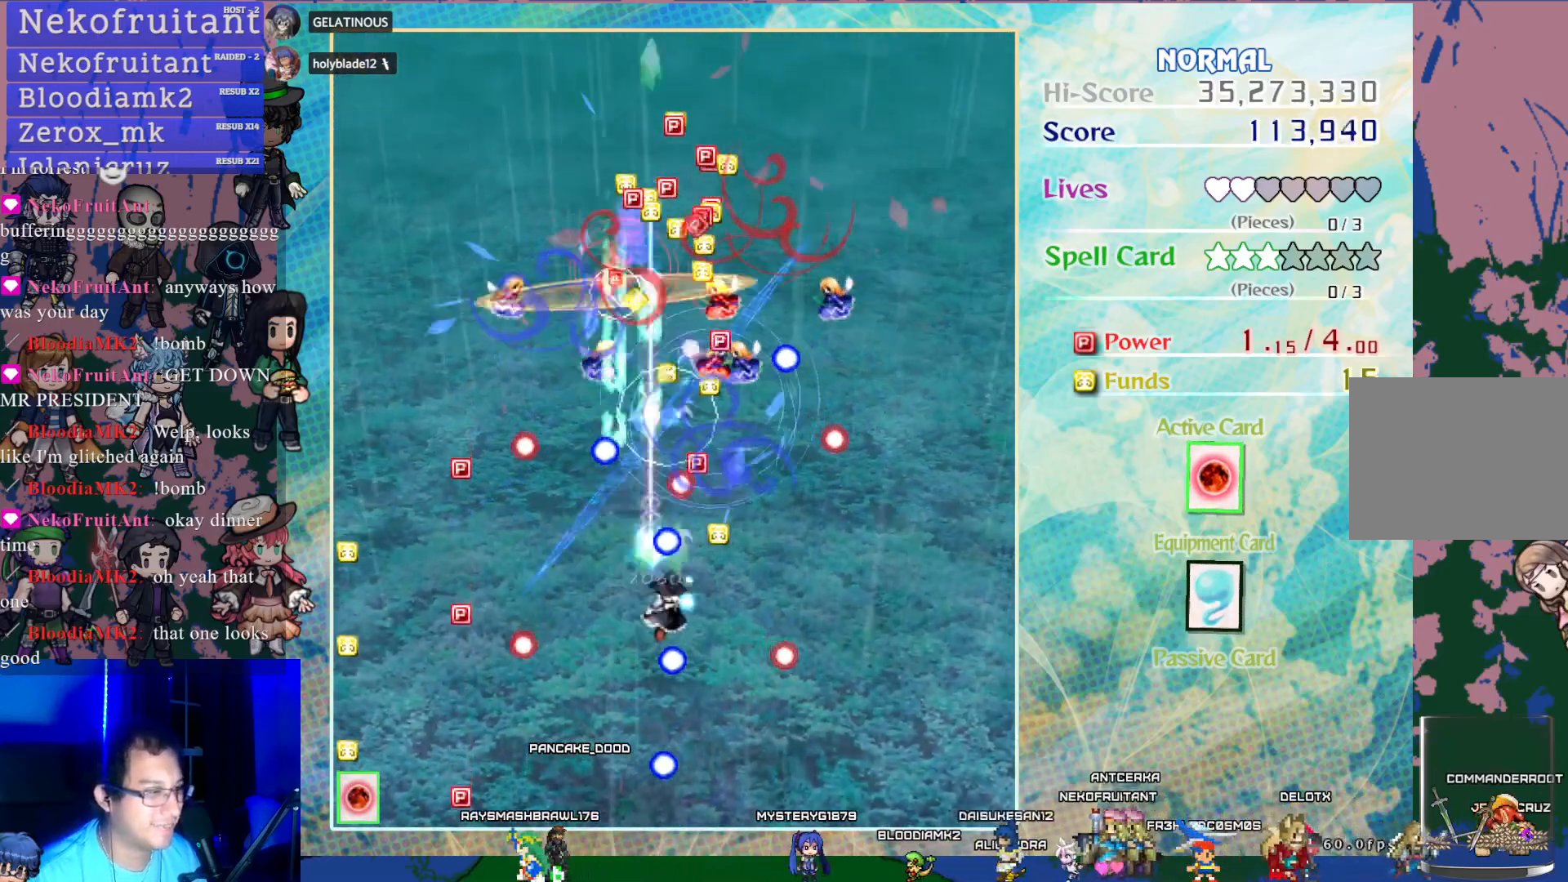
{"buttons": ["CROSS", "SQUARE", "DPAD_RIGHT"], "left_stick": "center", "events": [[50, "SQUARE", "down"], [83, "DPAD_RIGHT", "up"], [300, "DPAD_DOWN", "down"], [400, "DPAD_DOWN", "up"], [400, "DPAD_RIGHT", "down"]]}
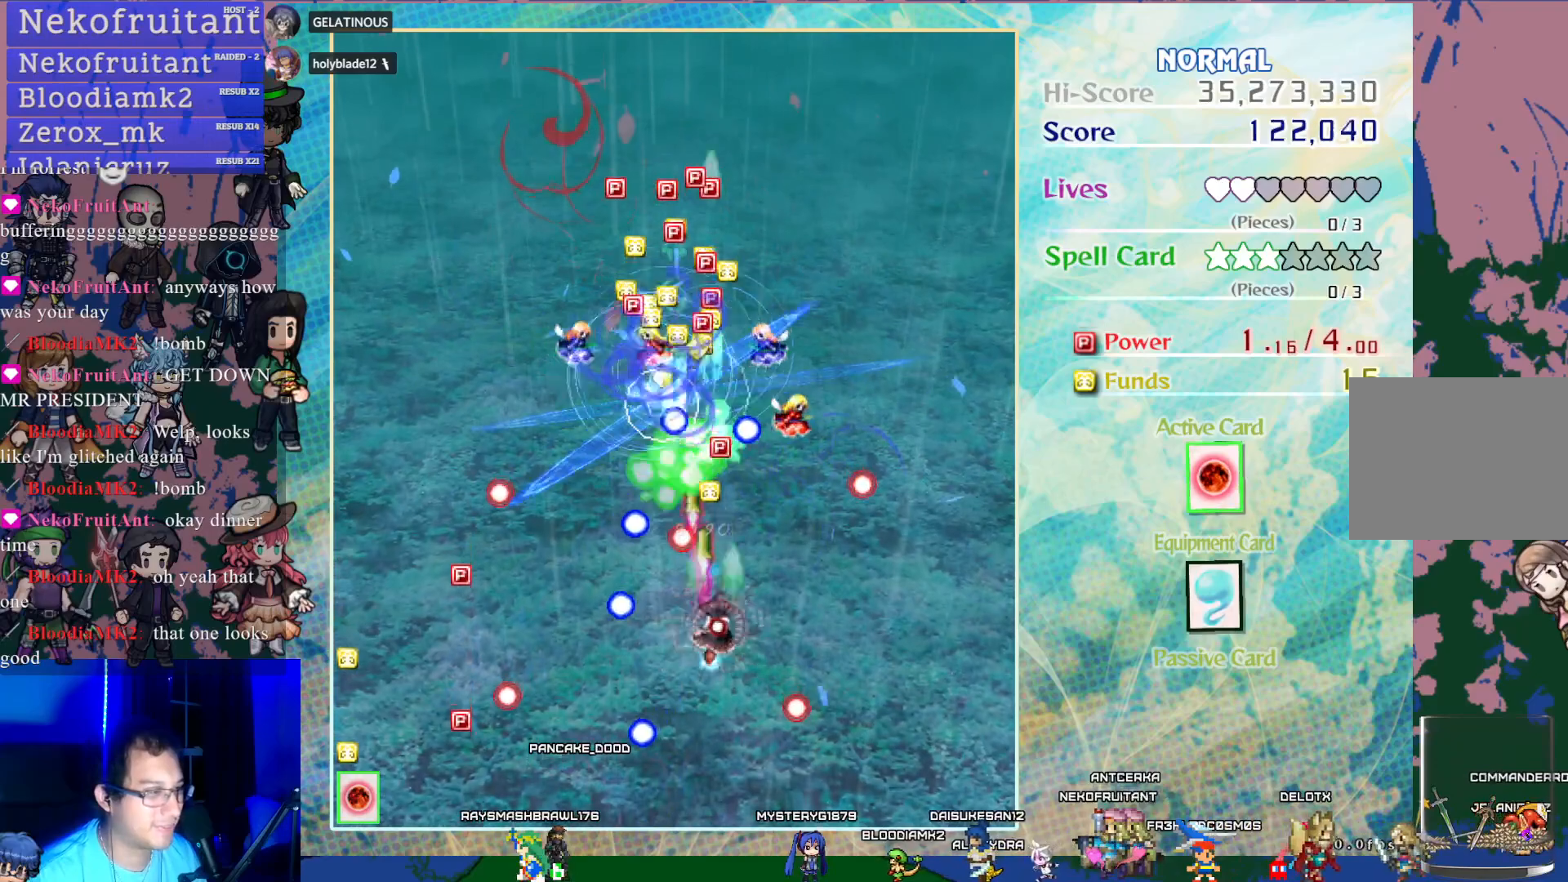
{"buttons": ["CROSS"], "left_stick": "center", "events": [[17, "SQUARE", "up"], [83, "DPAD_RIGHT", "up"], [383, "DPAD_RIGHT", "down"], [467, "DPAD_RIGHT", "up"]]}
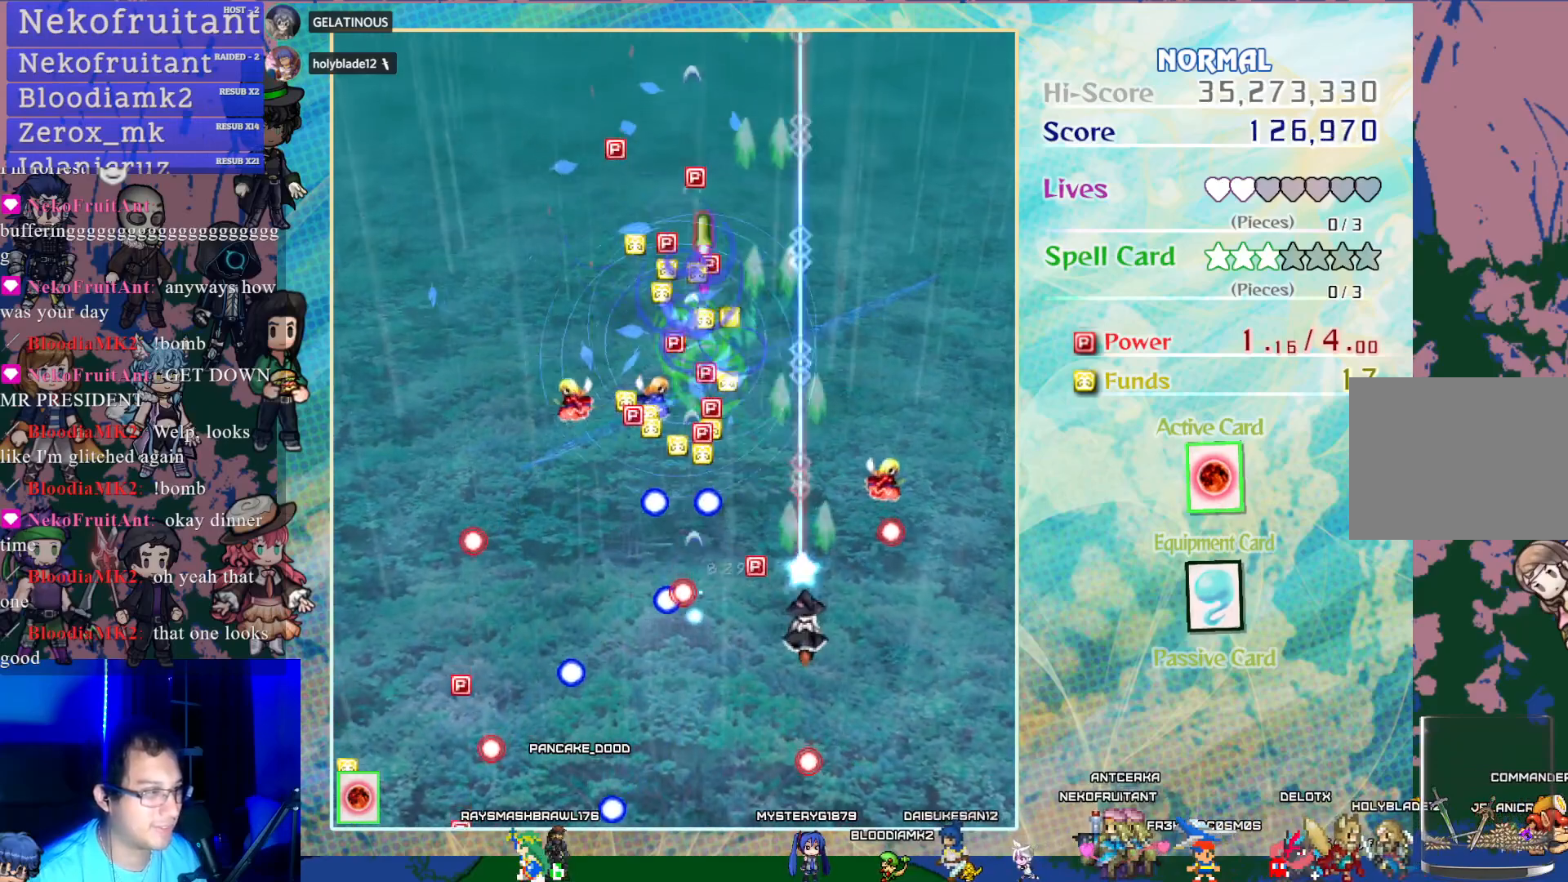
{"buttons": ["CROSS", "DPAD_UP"], "left_stick": "center", "events": [[117, "DPAD_LEFT", "down"], [217, "DPAD_LEFT", "up"], [300, "DPAD_UP", "down"]]}
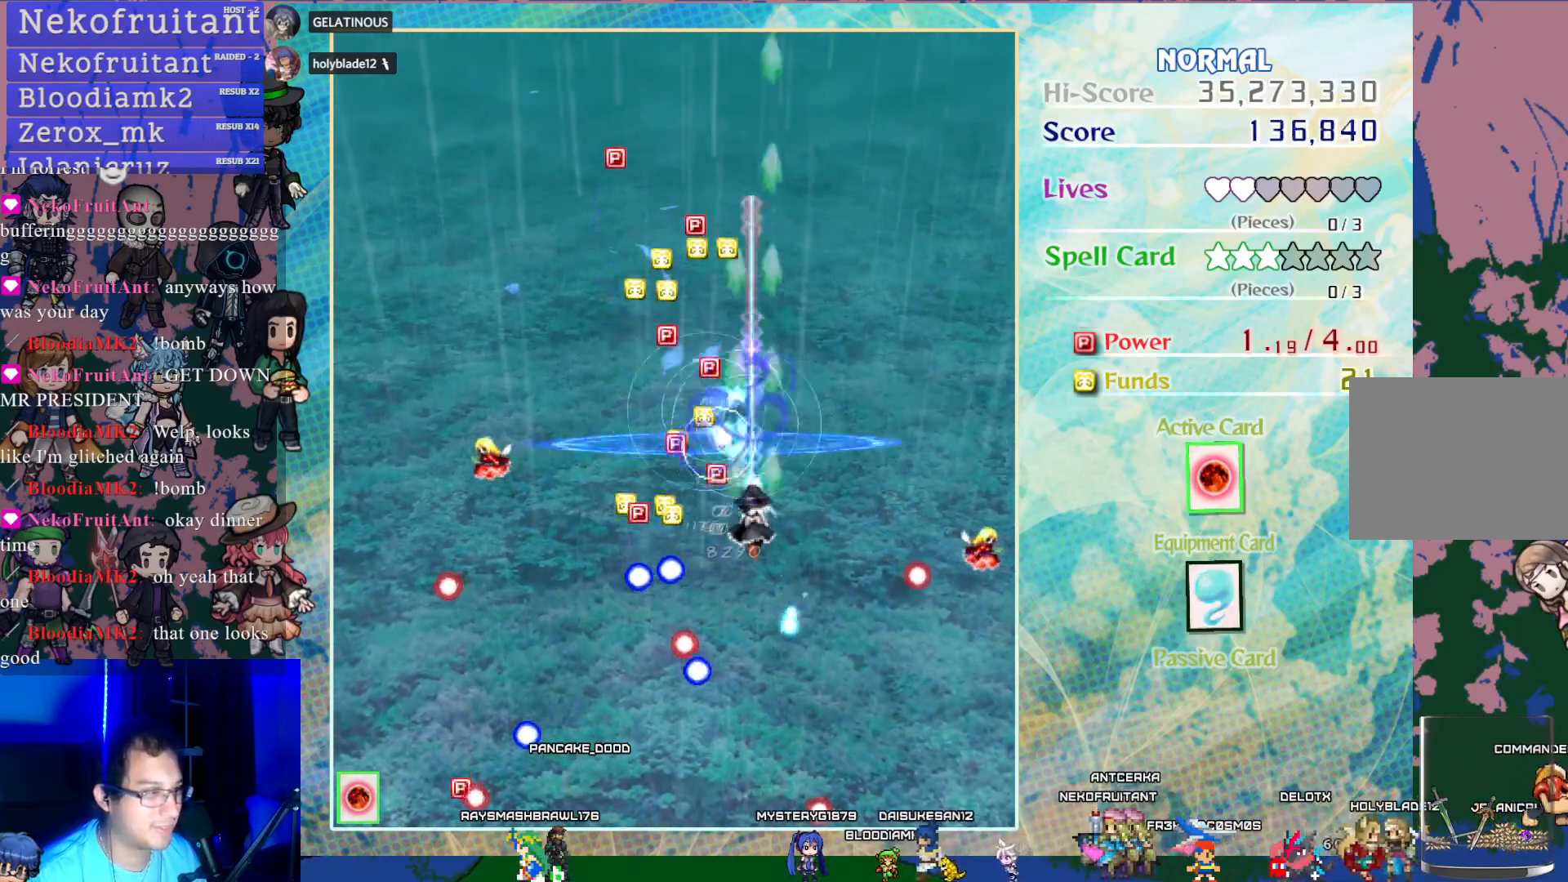
{"buttons": ["CROSS", "DPAD_UP"], "left_stick": "center", "events": [[17, "DPAD_UP", "up"], [67, "DPAD_LEFT", "down"], [167, "DPAD_LEFT", "up"], [383, "DPAD_UP", "down"]]}
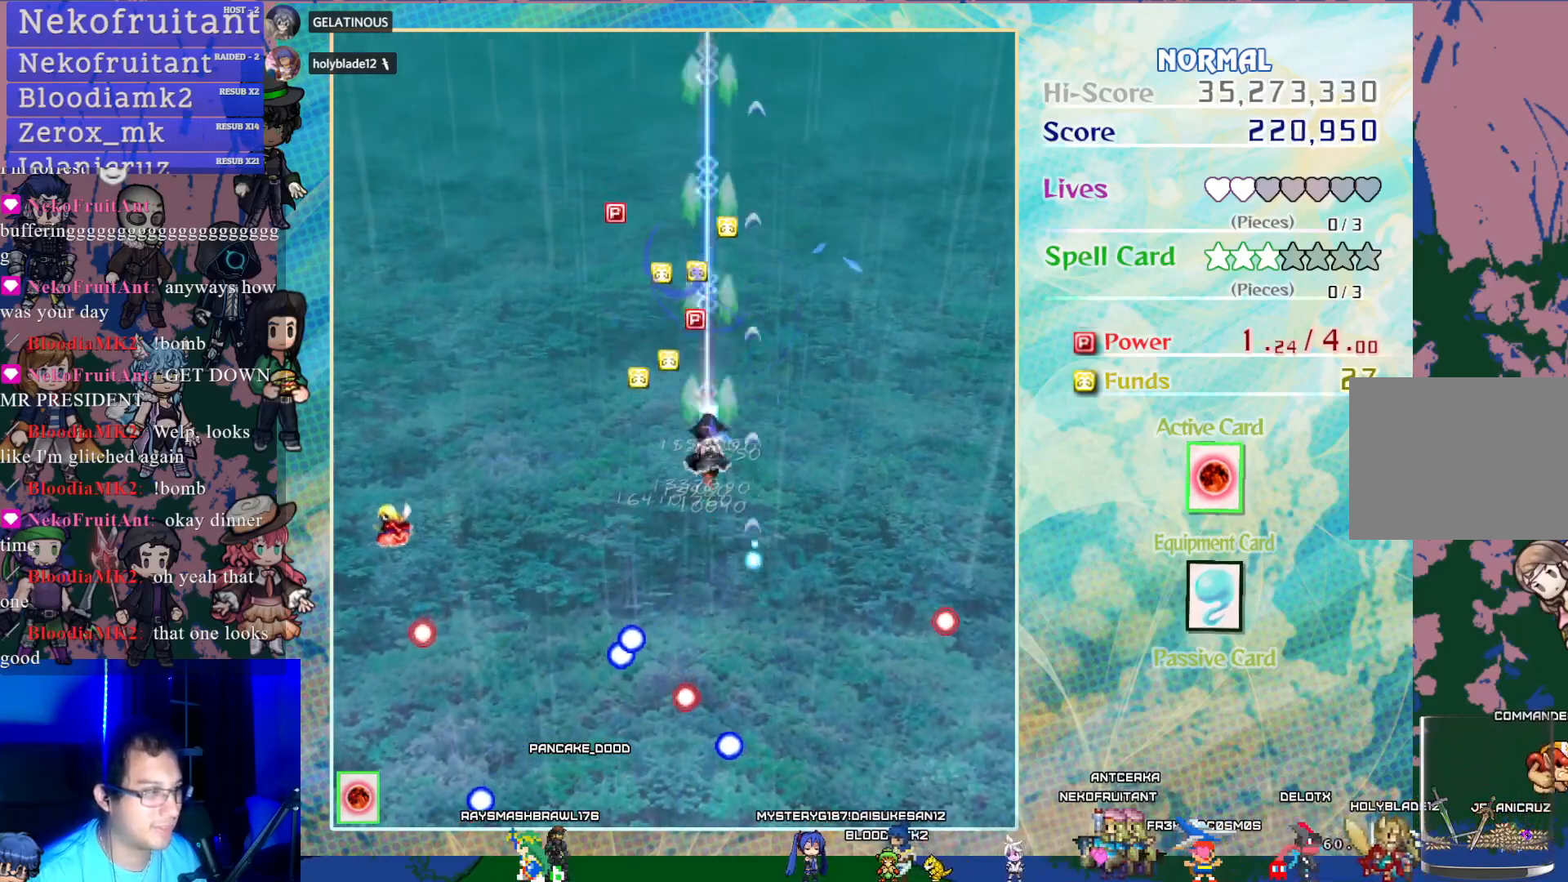
{"buttons": ["CROSS", "DPAD_UP"], "left_stick": "center", "events": []}
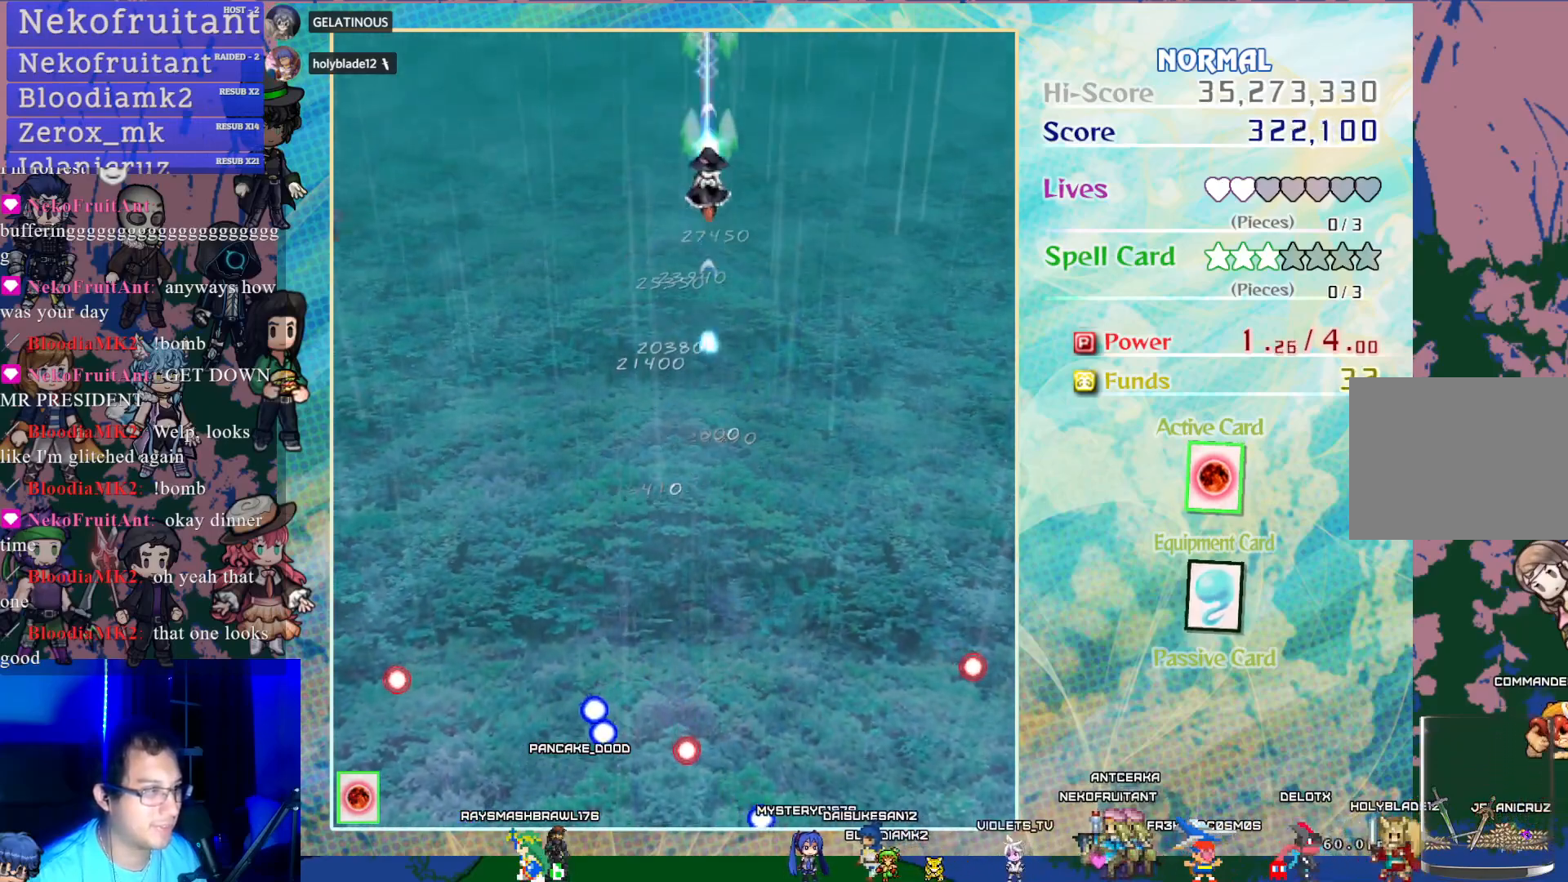
{"buttons": ["CROSS", "DPAD_DOWN", "DPAD_LEFT"], "left_stick": "center", "events": [[33, "DPAD_UP", "up"], [100, "DPAD_DOWN", "down"], [483, "DPAD_LEFT", "down"]]}
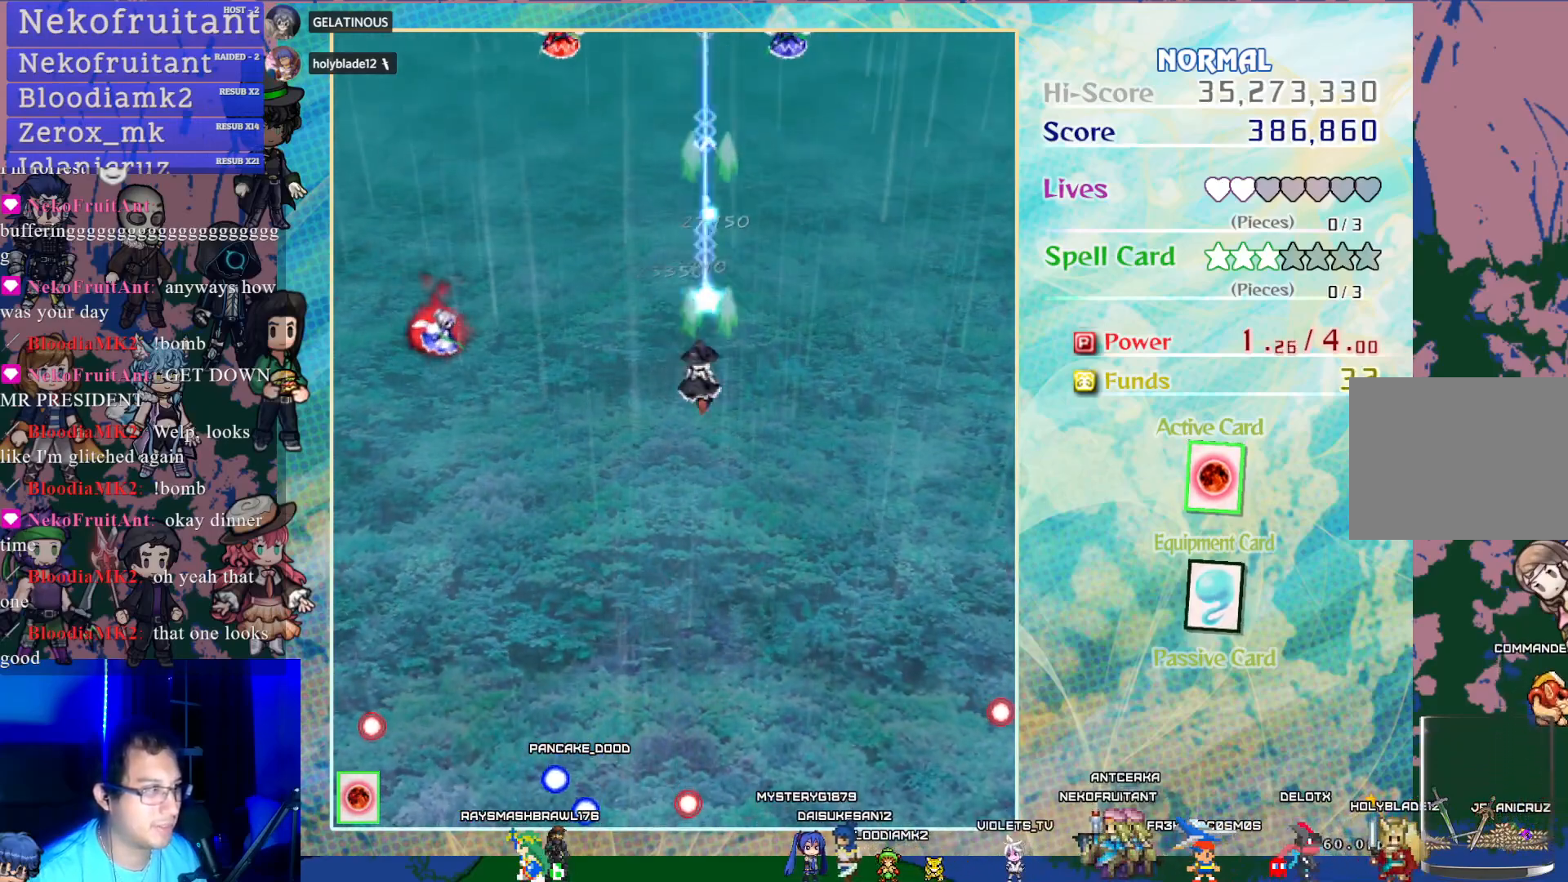
{"buttons": ["CROSS", "DPAD_LEFT"], "left_stick": "center", "events": [[350, "DPAD_DOWN", "up"]]}
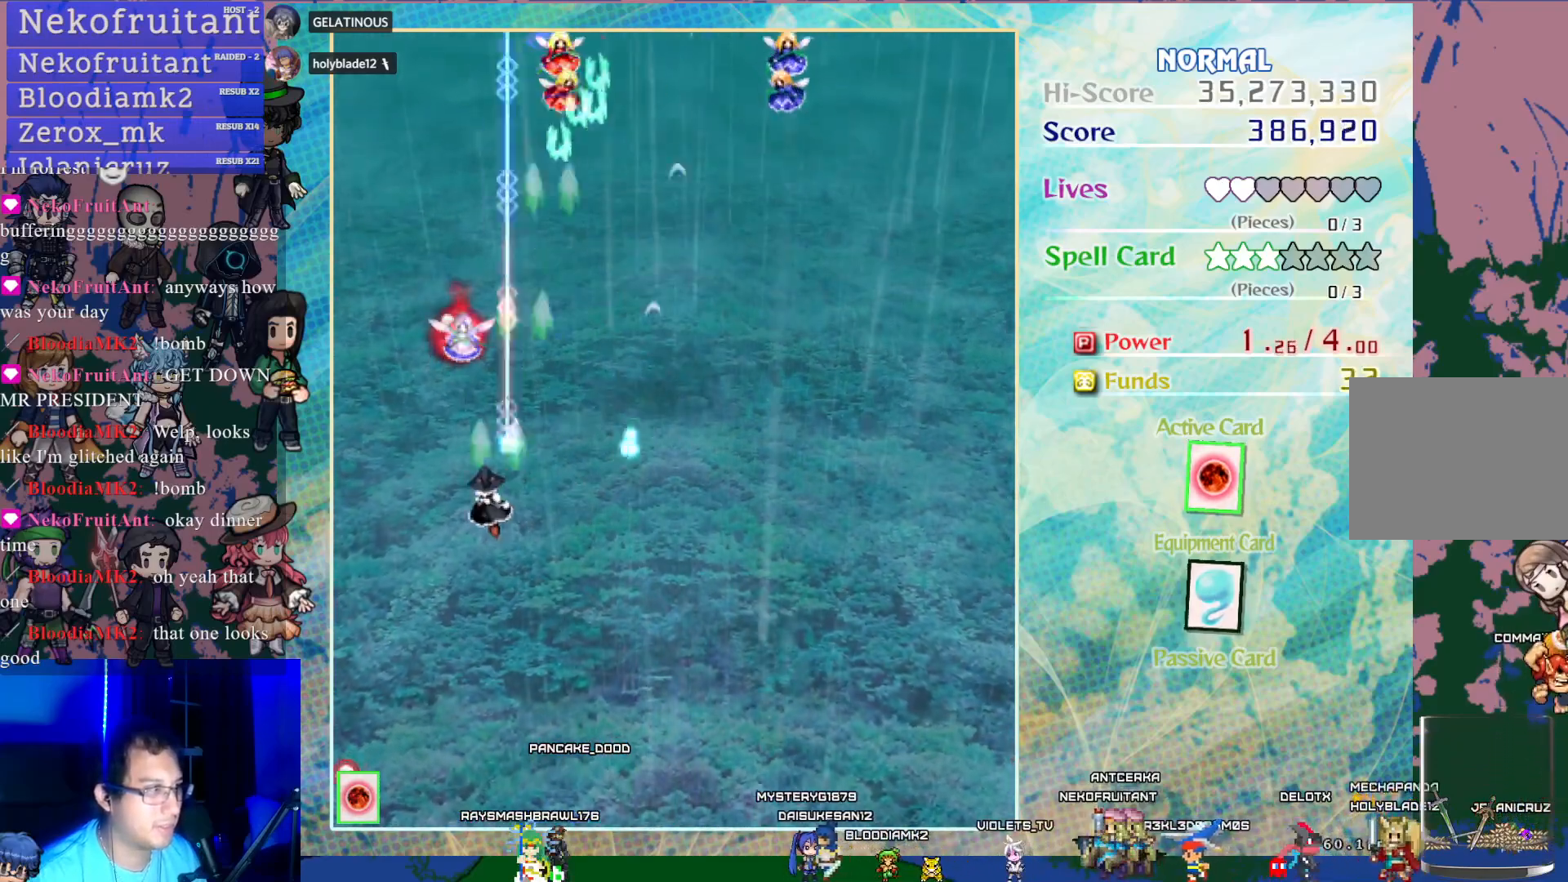
{"buttons": ["CROSS", "SQUARE", "DPAD_DOWN"], "left_stick": "center", "events": [[67, "DPAD_LEFT", "up"], [83, "DPAD_DOWN", "down"], [100, "SQUARE", "down"]]}
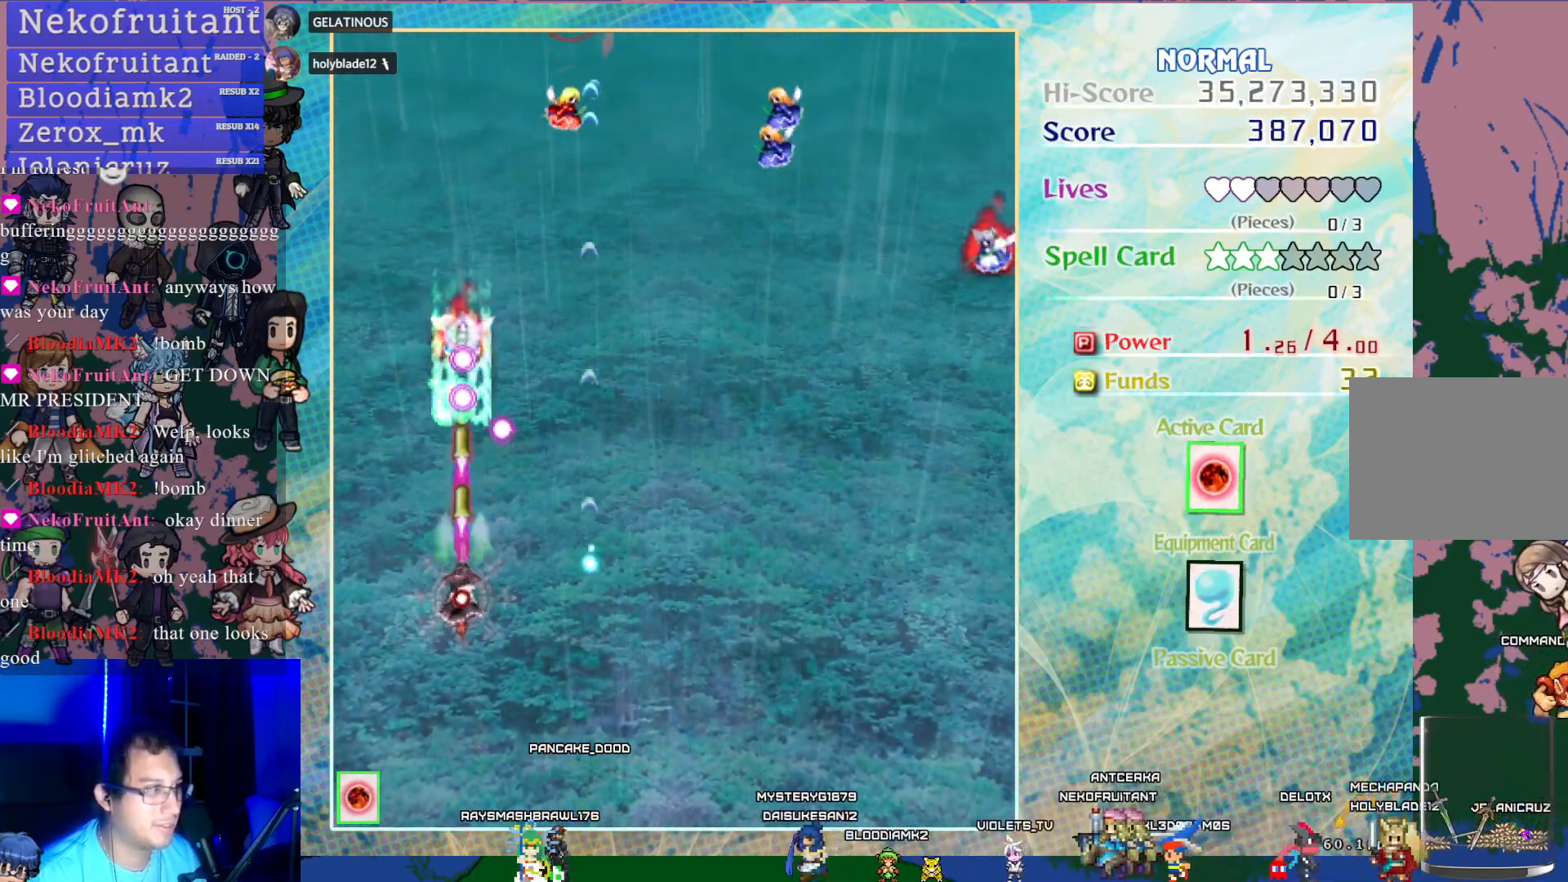
{"buttons": ["CROSS", "SQUARE", "DPAD_RIGHT"], "left_stick": "center", "events": [[283, "DPAD_DOWN", "up"], [450, "DPAD_RIGHT", "down"]]}
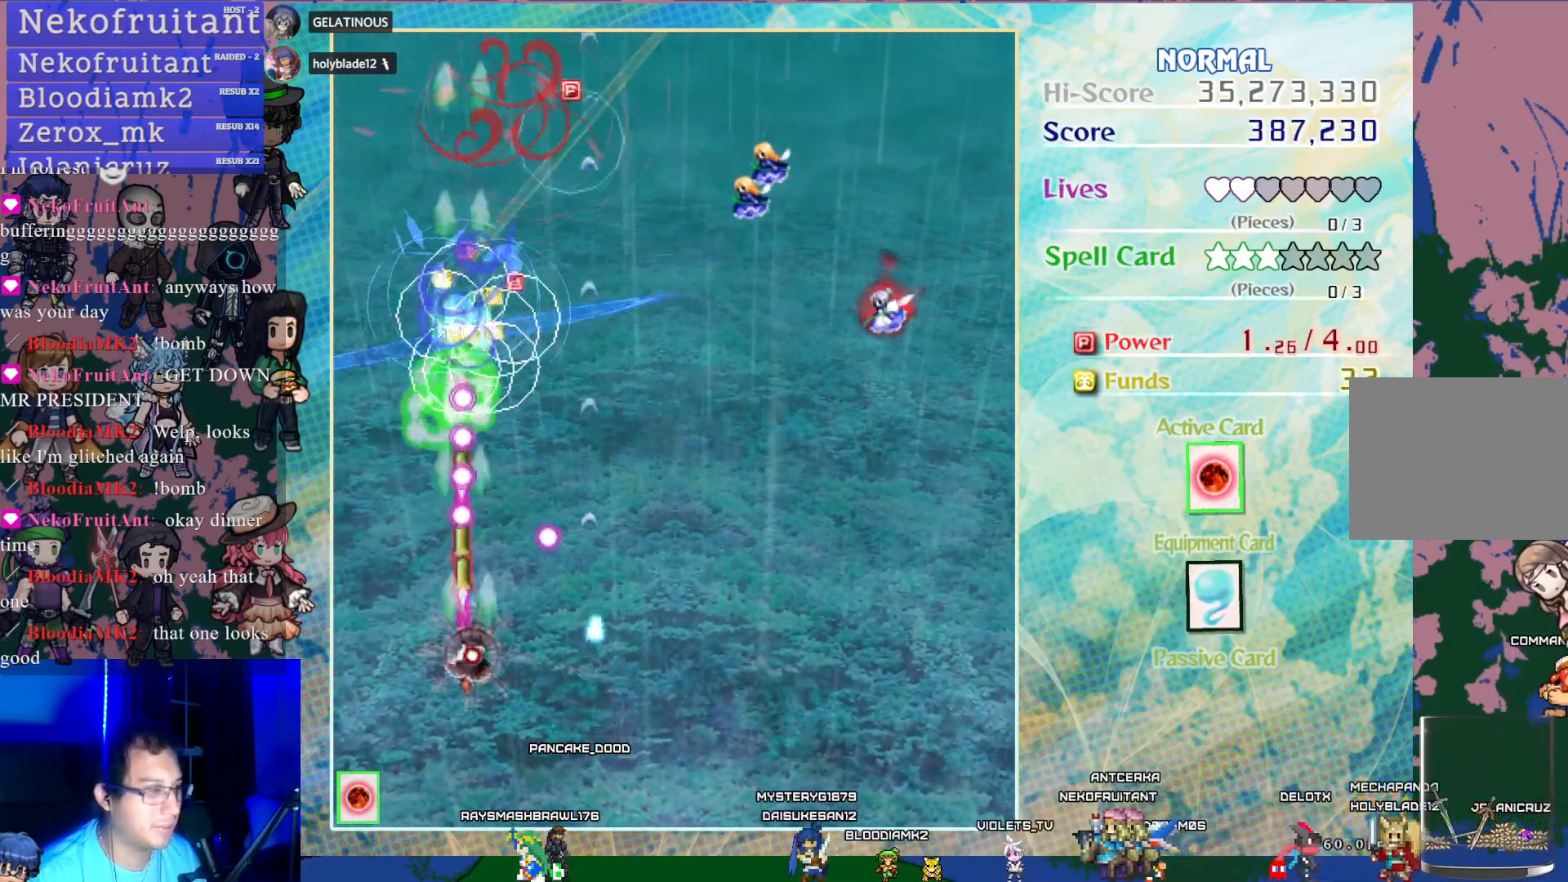
{"buttons": ["CROSS", "DPAD_UP", "DPAD_RIGHT"], "left_stick": "center", "events": [[83, "DPAD_RIGHT", "up"], [267, "SQUARE", "up"], [333, "DPAD_UP", "down"], [483, "DPAD_RIGHT", "down"]]}
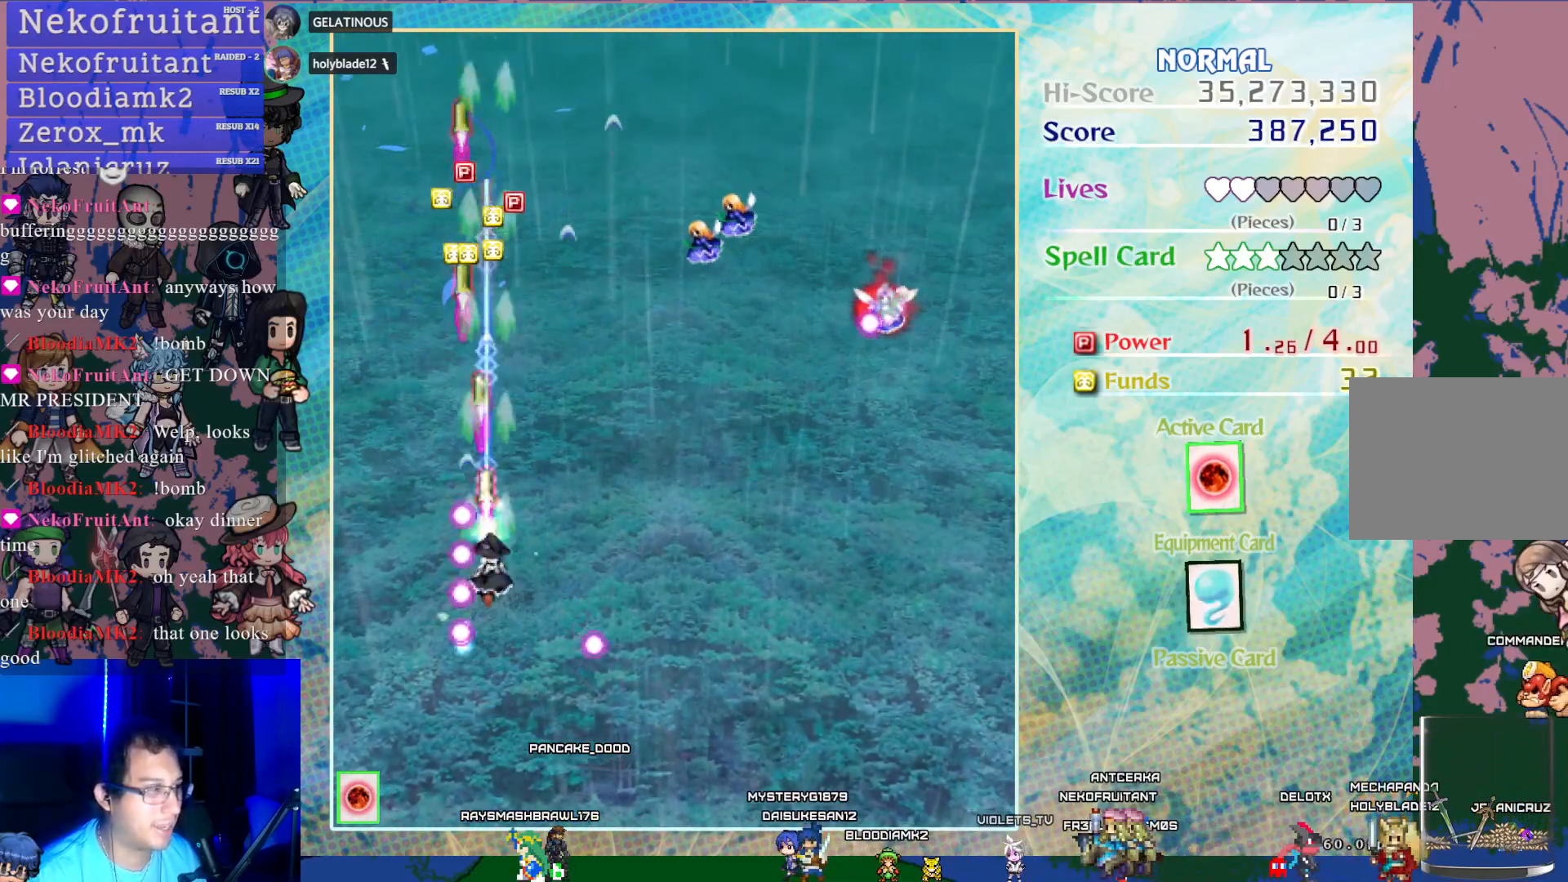
{"buttons": ["CROSS", "DPAD_DOWN", "DPAD_RIGHT"], "left_stick": "center", "events": [[17, "DPAD_UP", "up"], [400, "DPAD_DOWN", "down"]]}
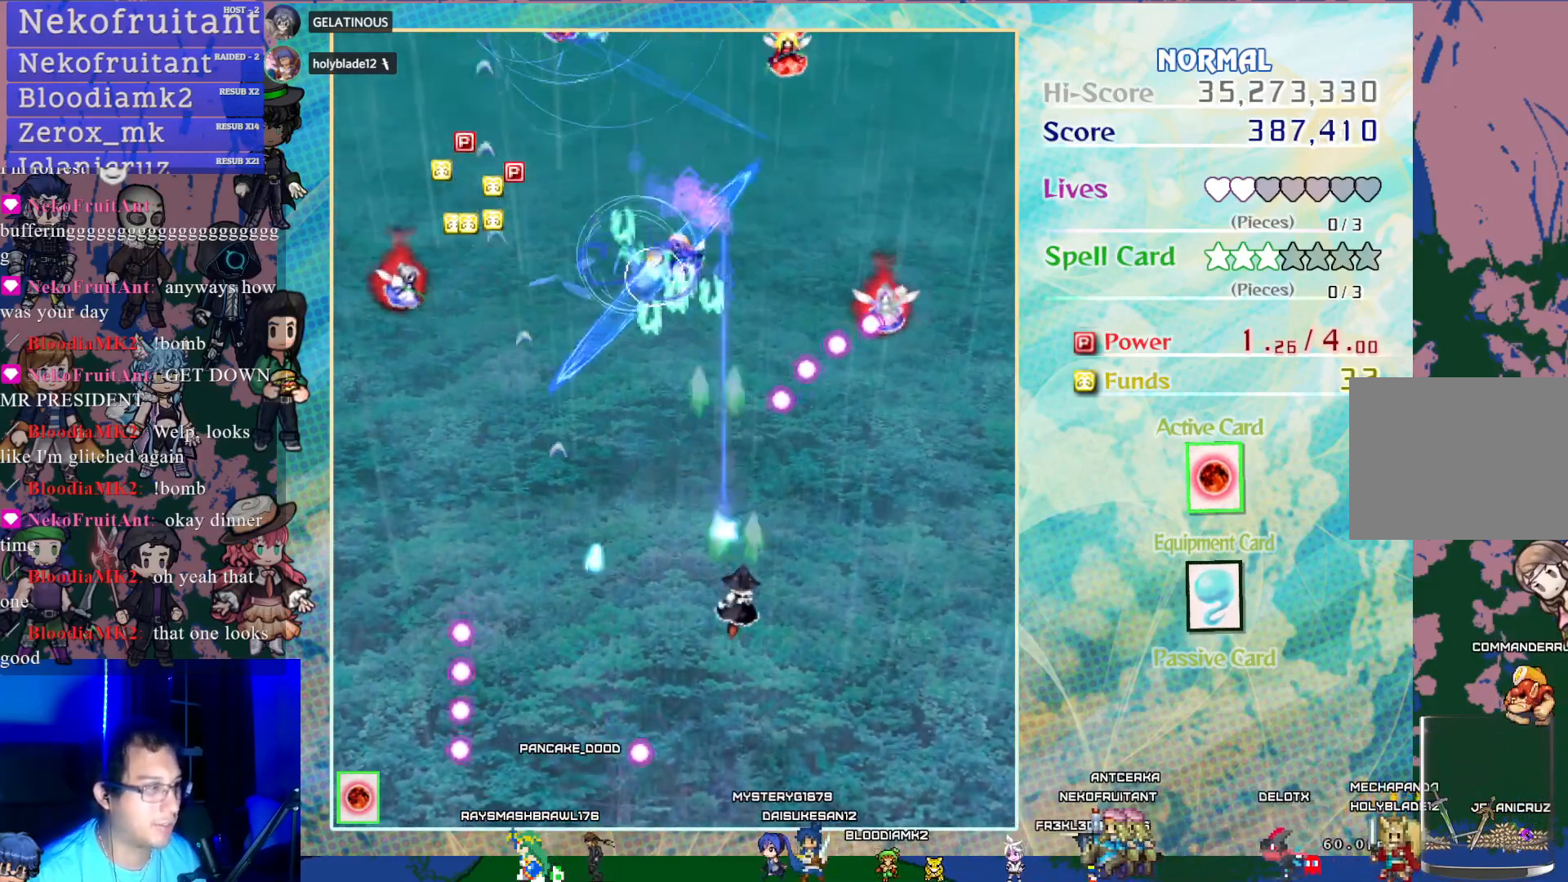
{"buttons": ["CROSS"], "left_stick": "center", "events": [[150, "DPAD_DOWN", "up"], [417, "DPAD_RIGHT", "up"]]}
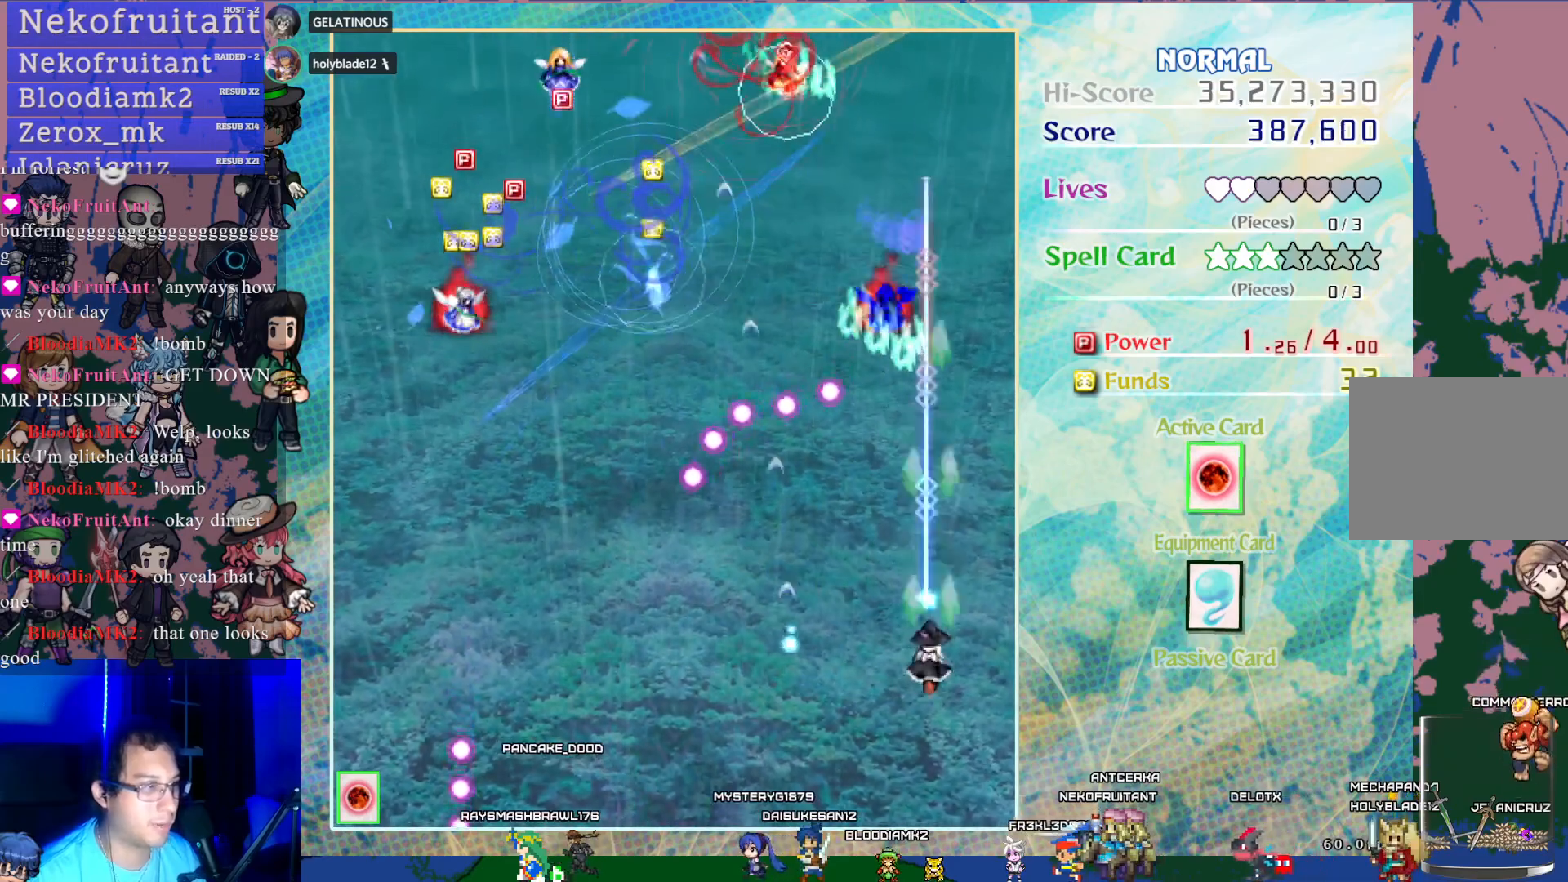
{"buttons": ["CROSS", "SQUARE"], "left_stick": "center", "events": [[33, "DPAD_LEFT", "down"], [150, "DPAD_LEFT", "up"], [200, "SQUARE", "down"]]}
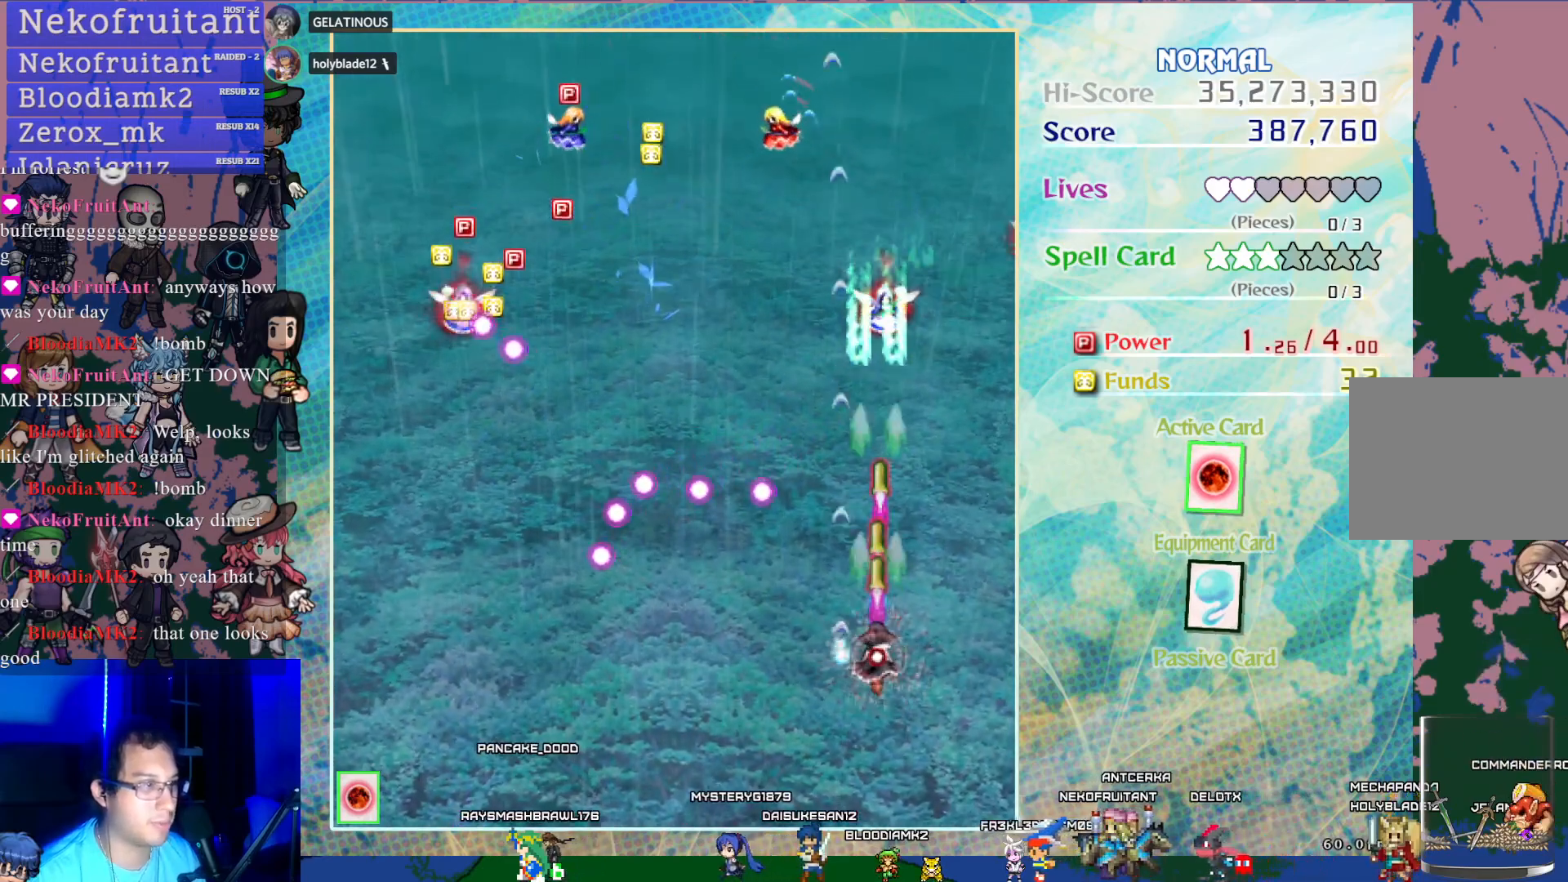
{"buttons": ["CROSS"], "left_stick": "center", "events": [[117, "DPAD_RIGHT", "down"], [183, "DPAD_RIGHT", "up"], [483, "SQUARE", "up"]]}
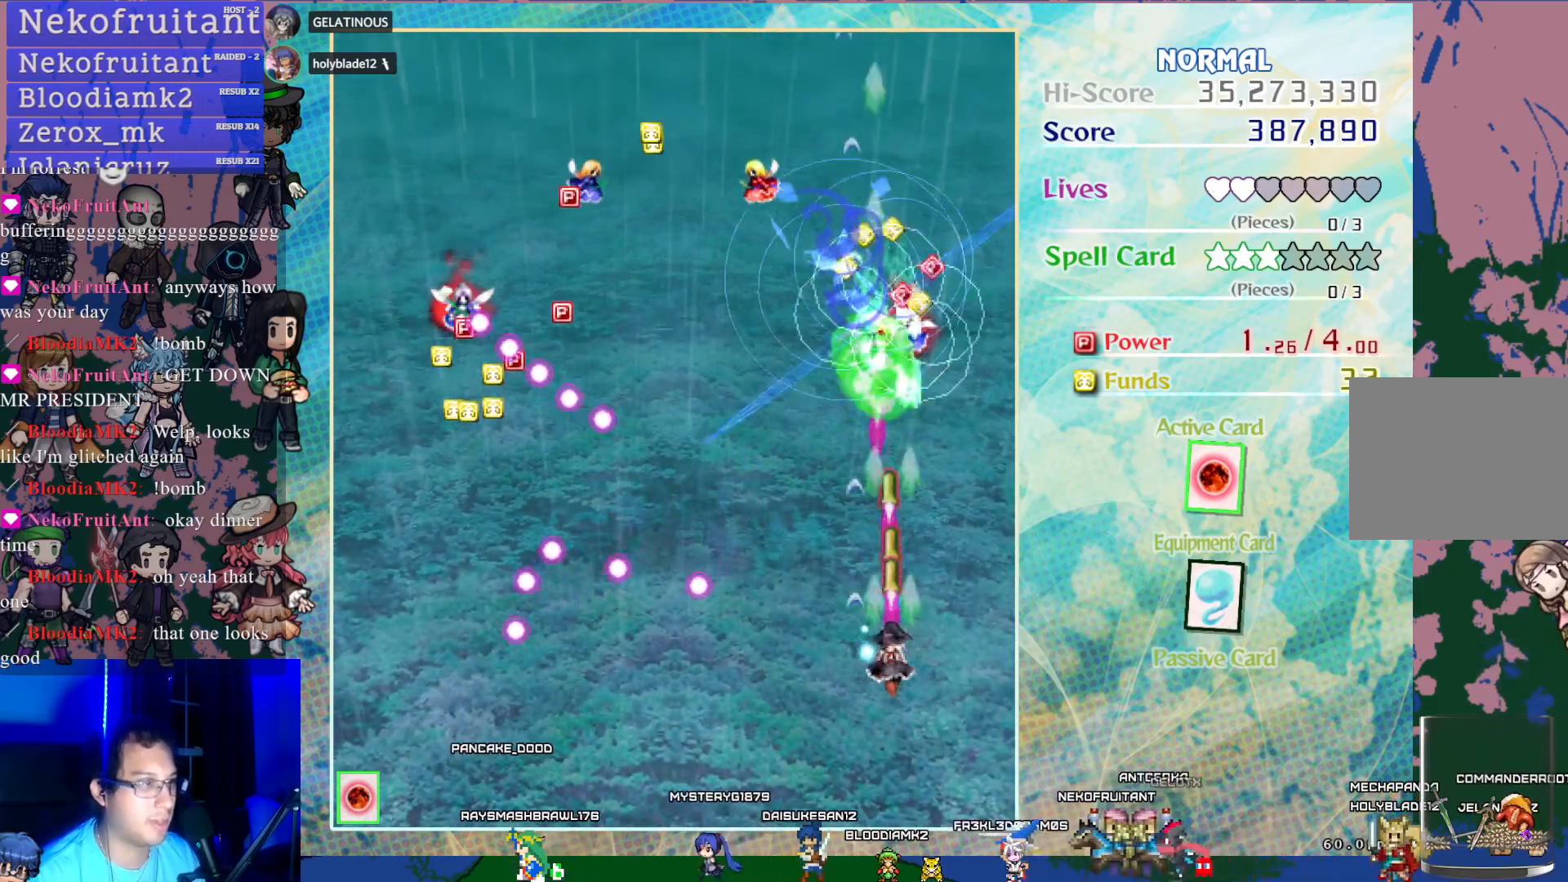
{"buttons": ["CROSS"], "left_stick": "center", "events": [[400, "DPAD_LEFT", "down"], [467, "DPAD_LEFT", "up"]]}
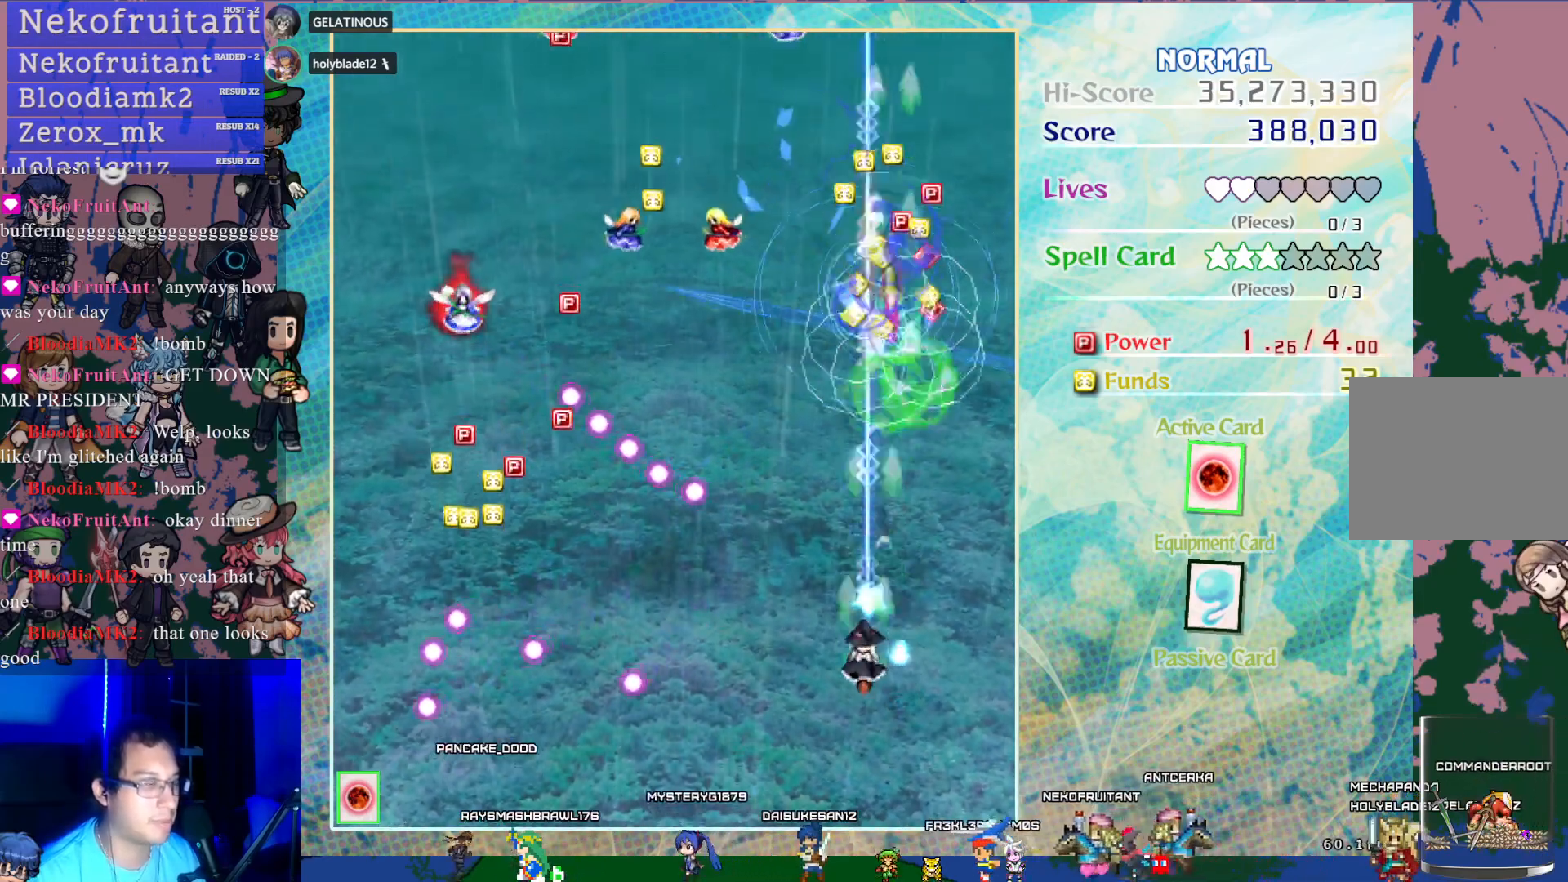
{"buttons": ["CROSS", "DPAD_LEFT"], "left_stick": "center", "events": [[117, "DPAD_LEFT", "down"]]}
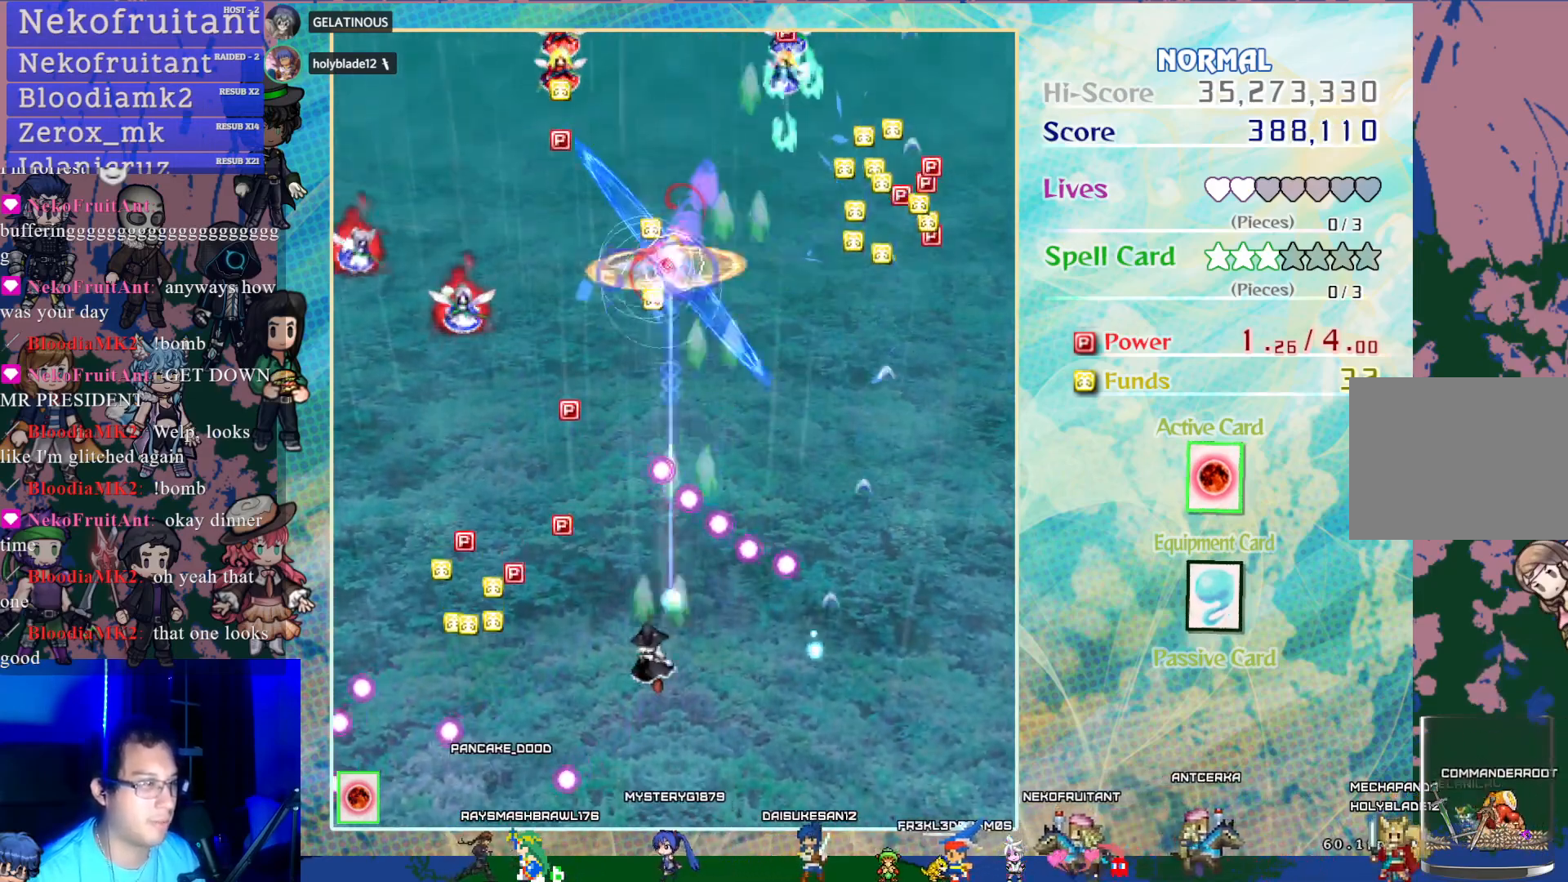
{"buttons": ["CROSS"], "left_stick": "center", "events": [[417, "DPAD_LEFT", "up"]]}
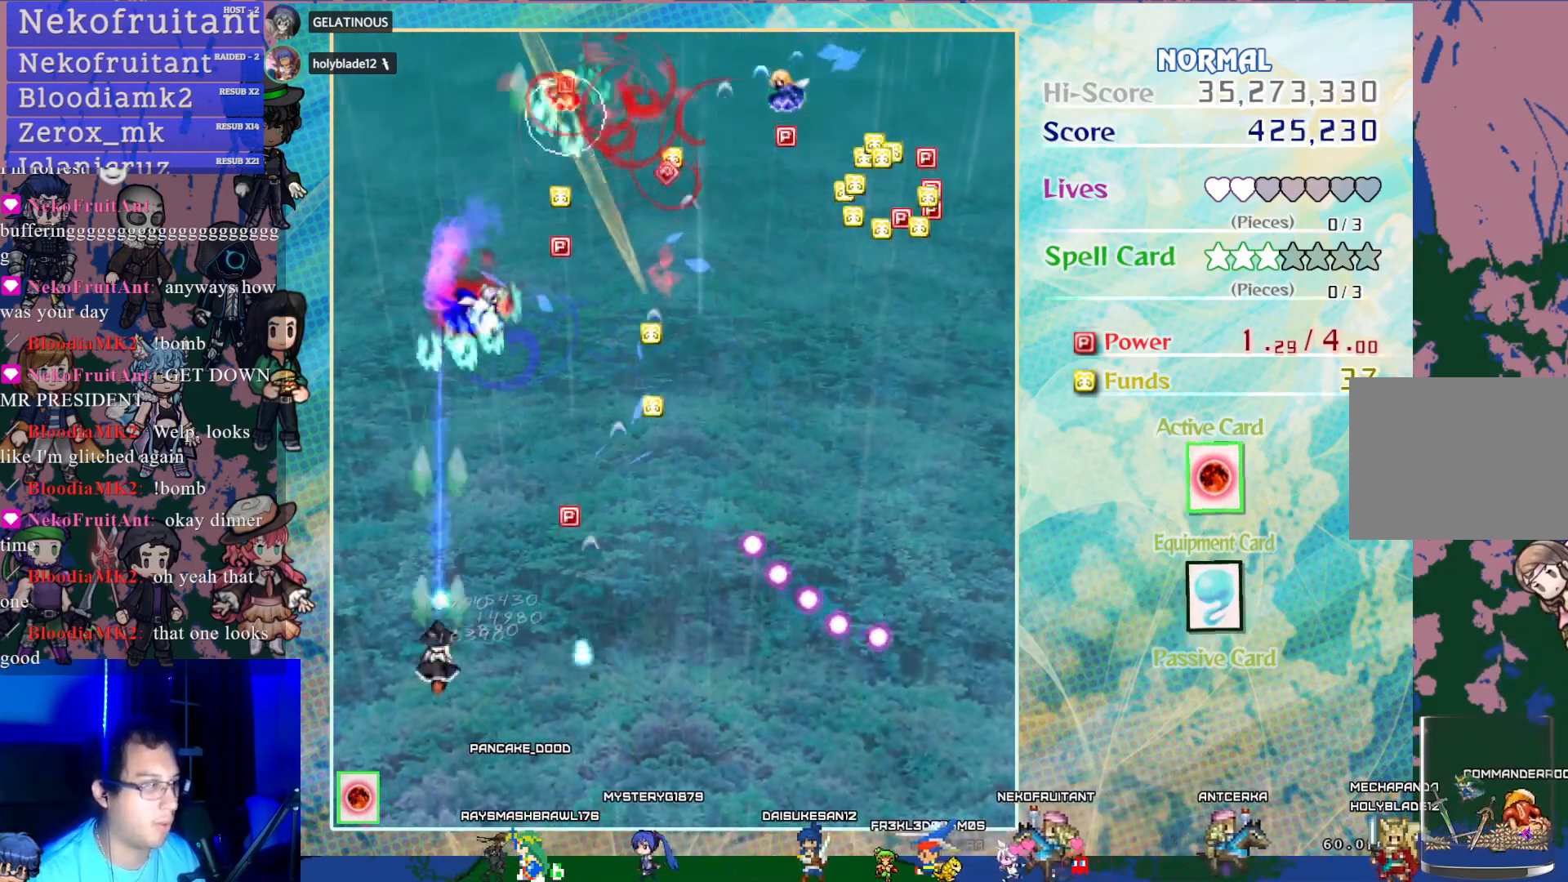
{"buttons": ["CROSS"], "left_stick": "center", "events": [[50, "DPAD_RIGHT", "down"], [233, "DPAD_RIGHT", "up"]]}